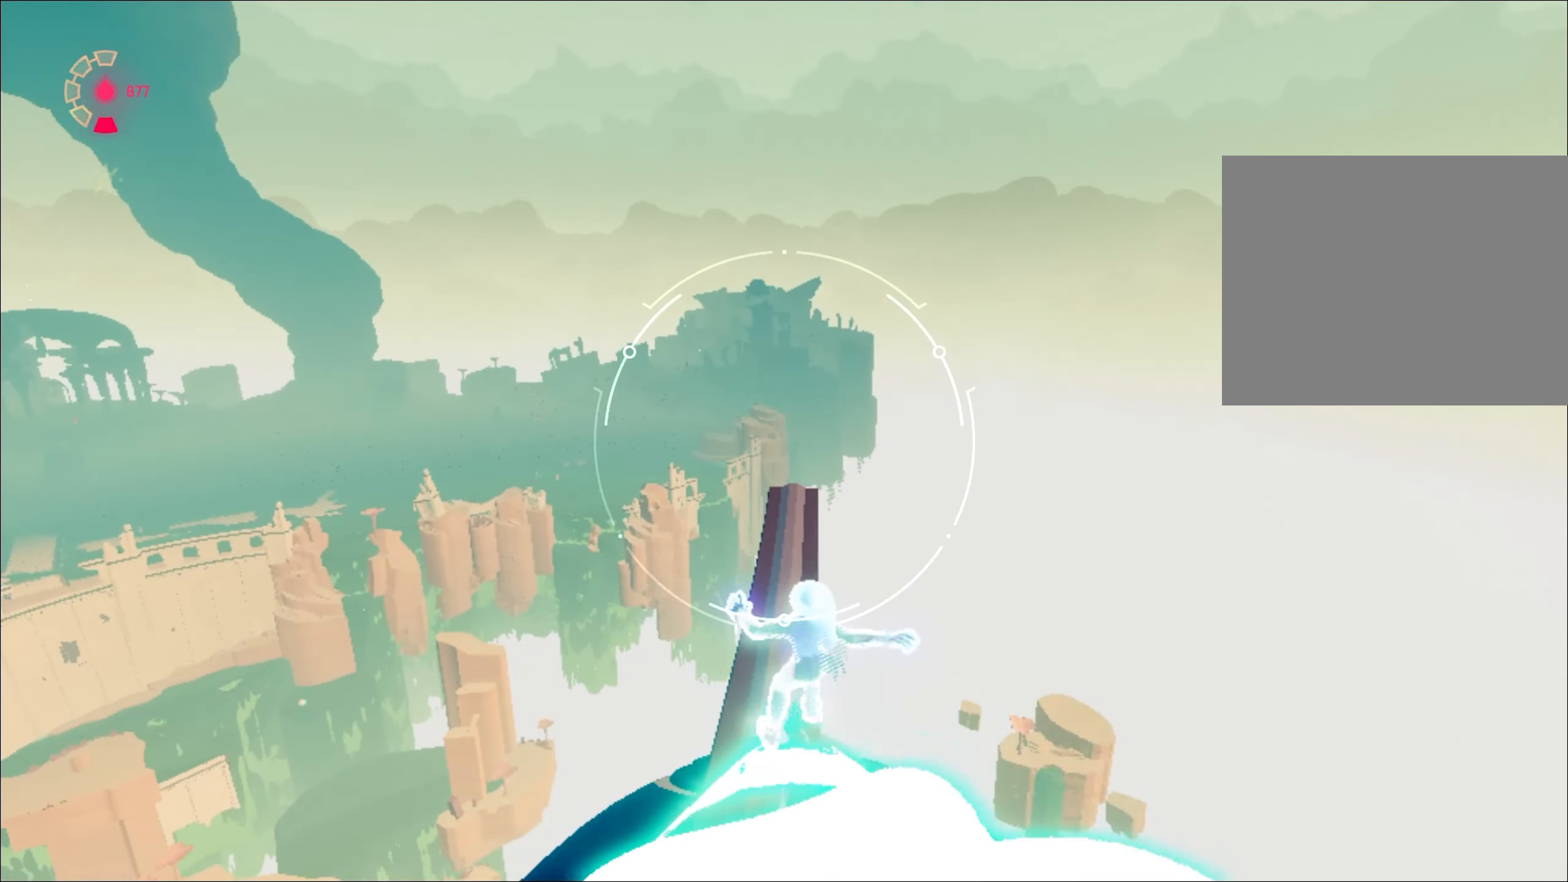
Gameplay with keyboard and mouse; each line is a JSON object with the keys and mouse buttons held at the frame after it. "events" lists presses ("down") and releases ("up") of "1", "2", "3", "4", "a", "alt", "c", "caps_lock", "ctrl", "d", "e", "escape", "f", "q", "r", "s", "shift", "space", "t", "tab", "w", "x", "z", "mouse_left", "mouse_wheel", "mouse_right", "mouse_mb4" and "mouse_mb5" between this image and that frame as [ms after this image, input, new state], when the widget could be followed in between. "mouse_left", "mouse_wheel", "mouse_right", "mouse_mb4", "mouse_mb5" = the "left", "wheel", "right", "mb4", "mb5" buttons of the "mouse" list. No other keys are recorded. "wheel" means that the mouse wheel is clicked or scrolled. Mouse movement is not recorded.
{"keys": ["ctrl", "w"], "mouse": ["right"], "events": [[50, "mouse_right", "down"], [367, "mouse_right", "up"], [417, "mouse_right", "down"]]}
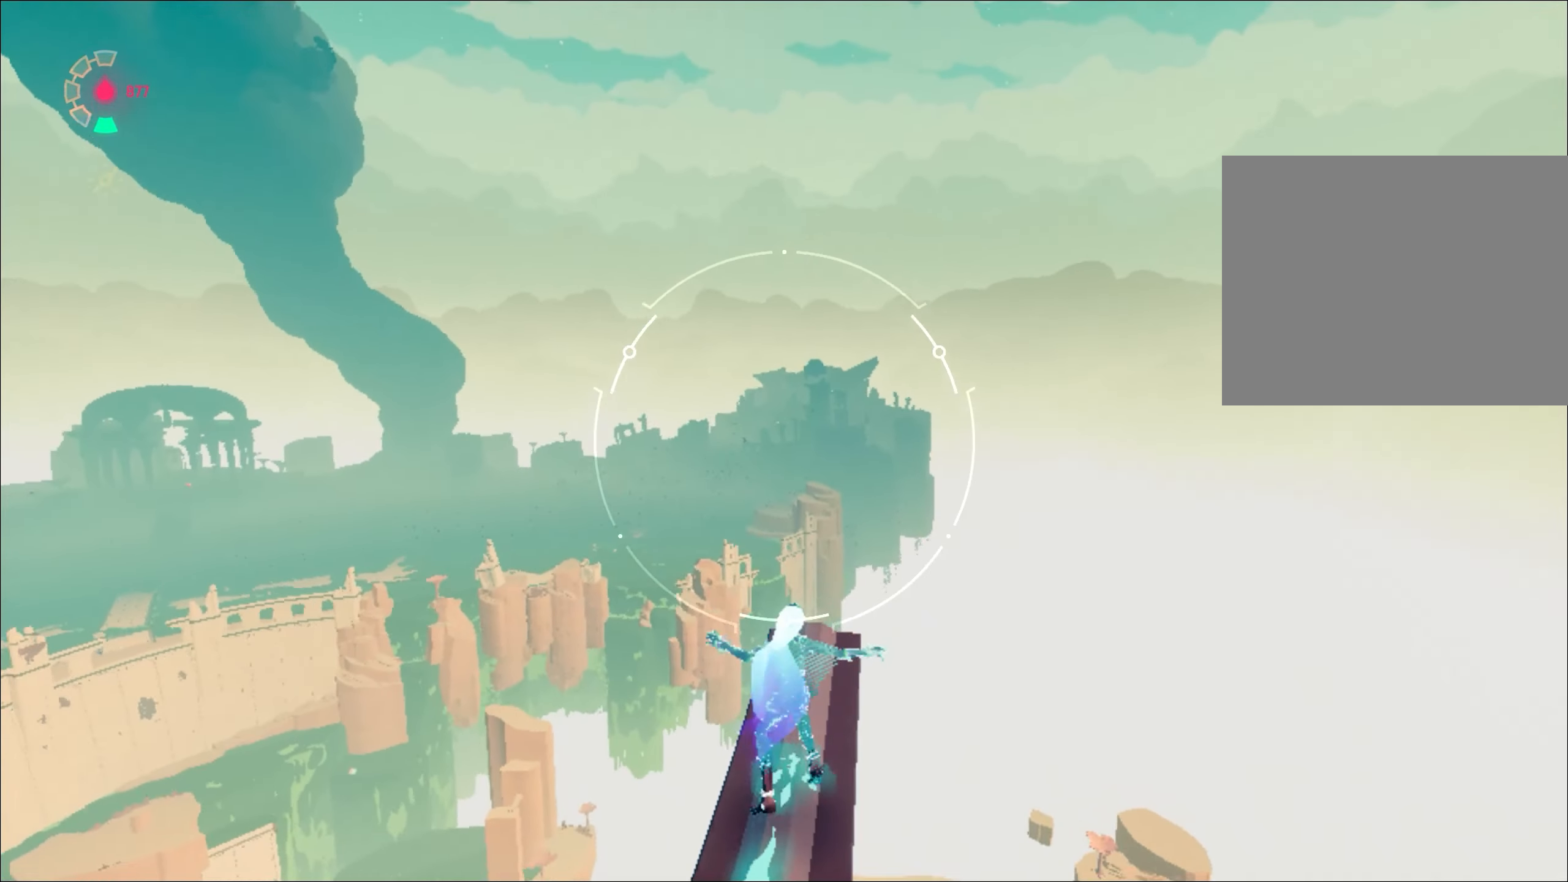
{"keys": ["a", "space", "w"], "mouse": [], "events": [[17, "mouse_right", "up"], [67, "mouse_right", "down"], [100, "a", "down"], [150, "d", "down"], [150, "mouse_right", "up"], [200, "space", "down"], [300, "d", "up"], [333, "ctrl", "up"]]}
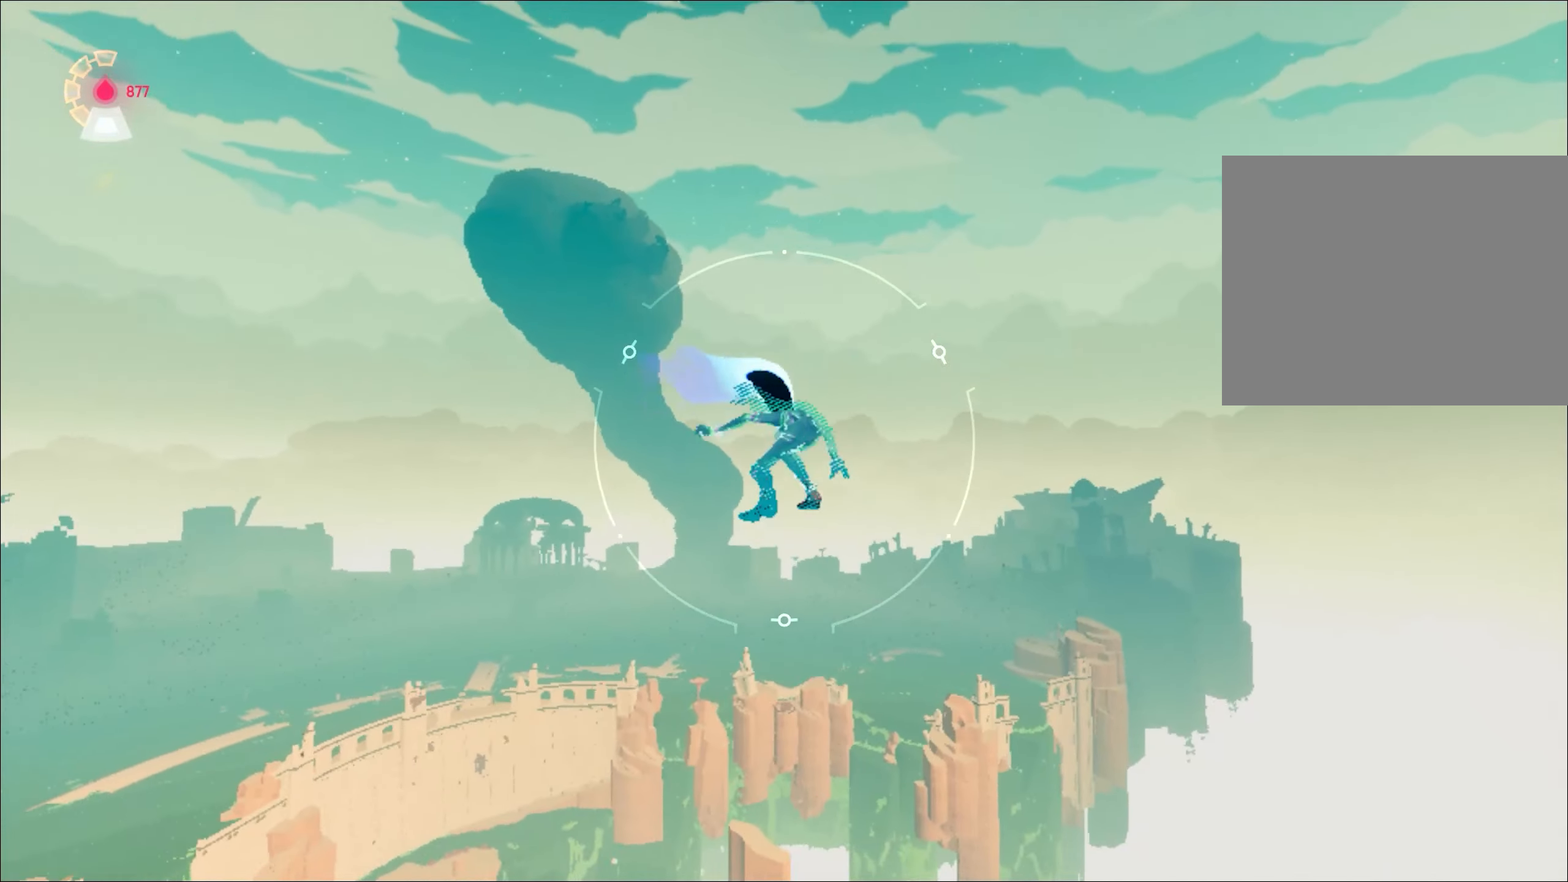
{"keys": ["a", "w"], "mouse": [], "events": [[34, "space", "up"]]}
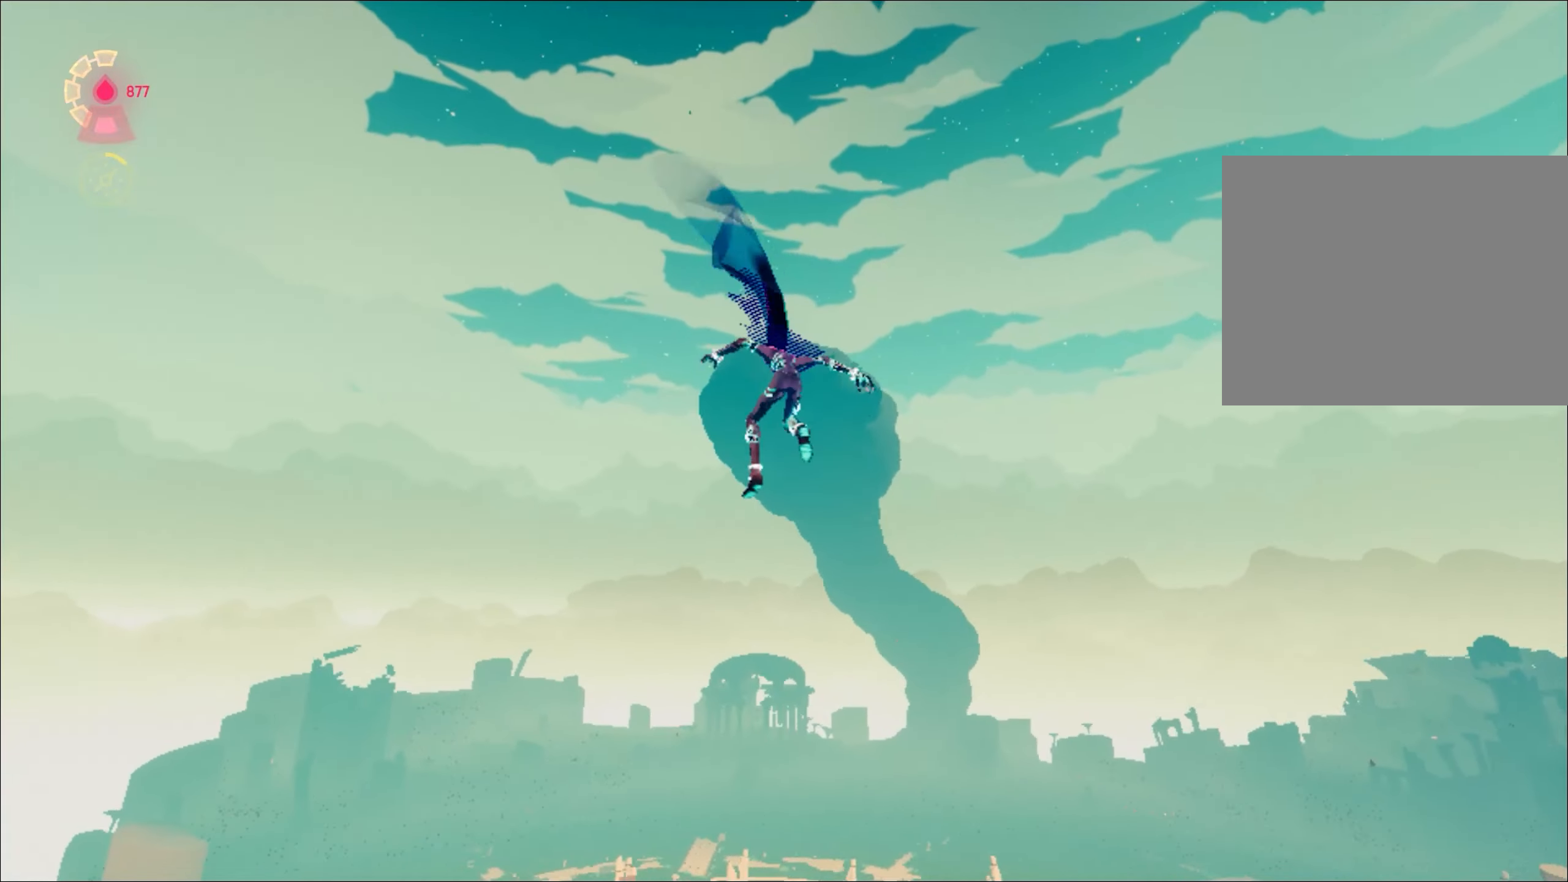
{"keys": ["a", "w"], "mouse": [], "events": []}
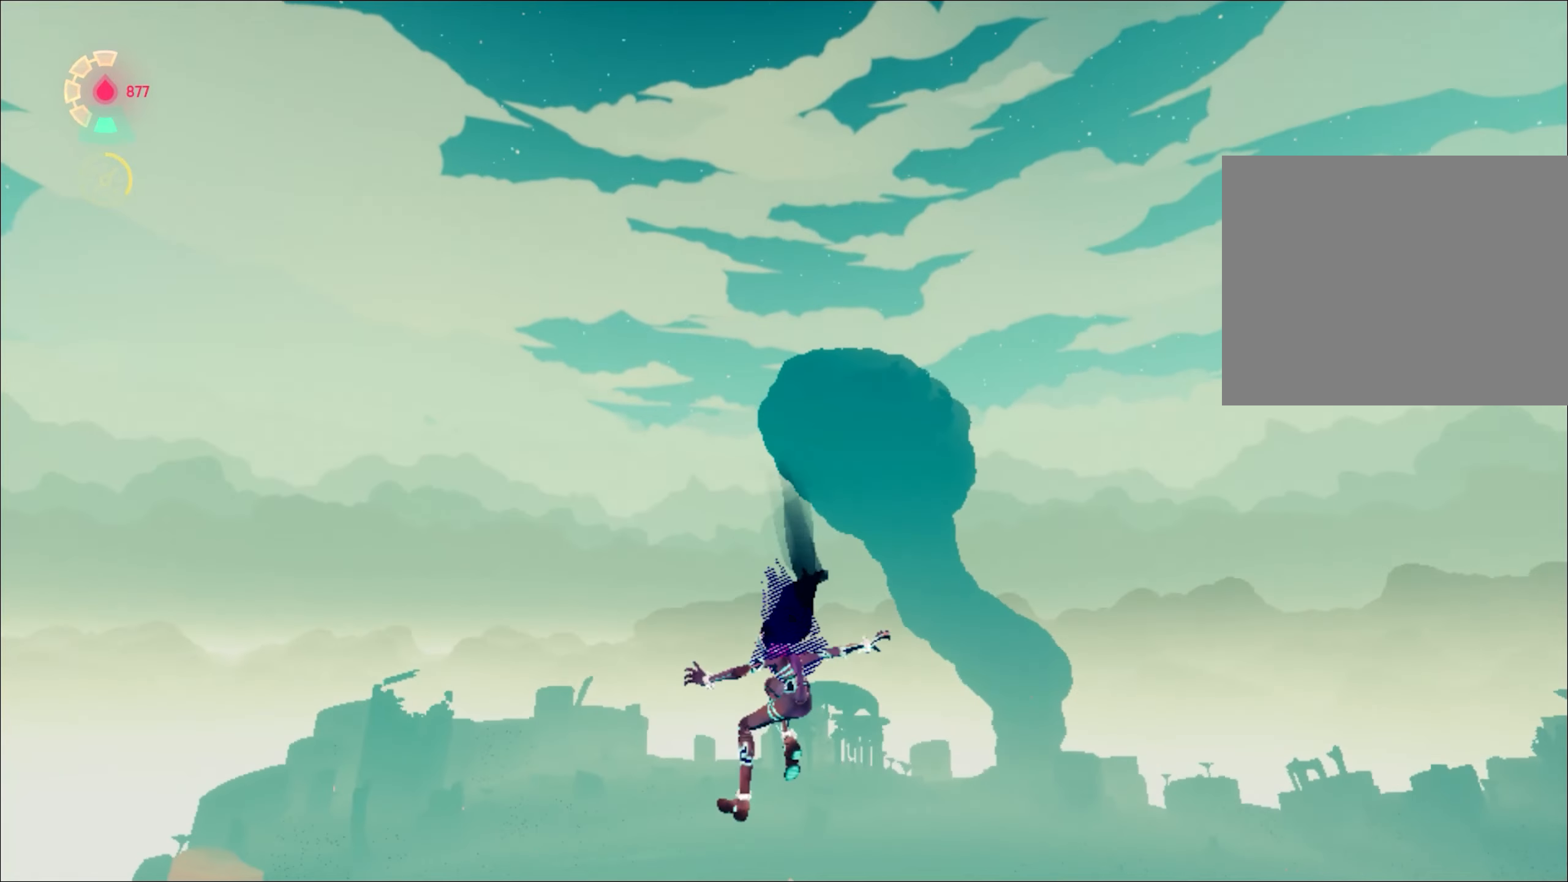
{"keys": ["w"], "mouse": [], "events": [[251, "a", "up"]]}
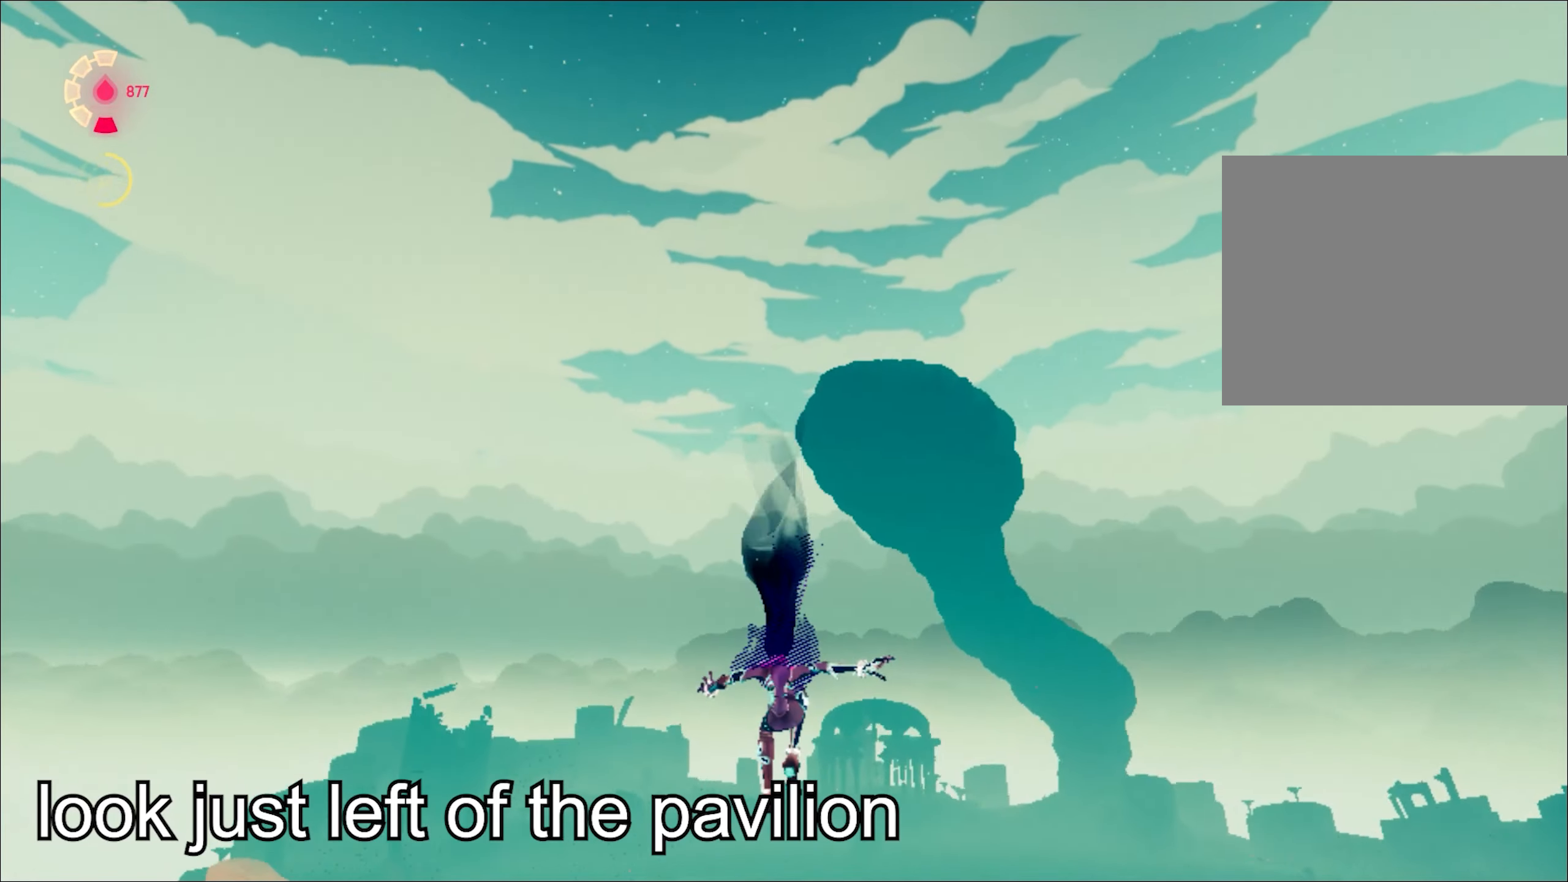
{"keys": ["space", "w"], "mouse": [], "events": [[167, "space", "down"]]}
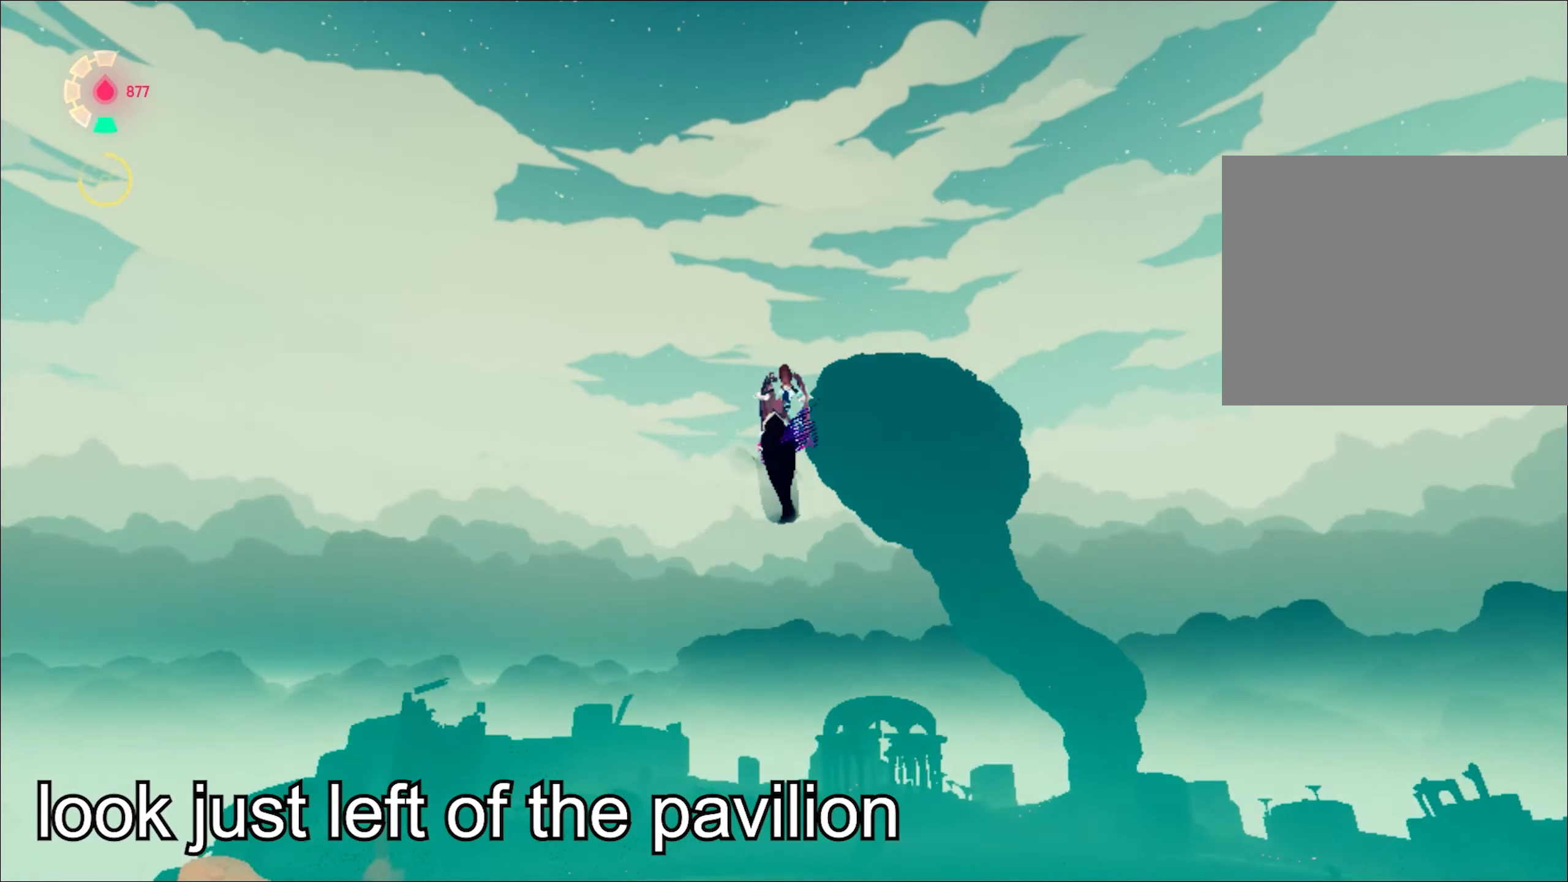
{"keys": ["space", "w"], "mouse": [], "events": []}
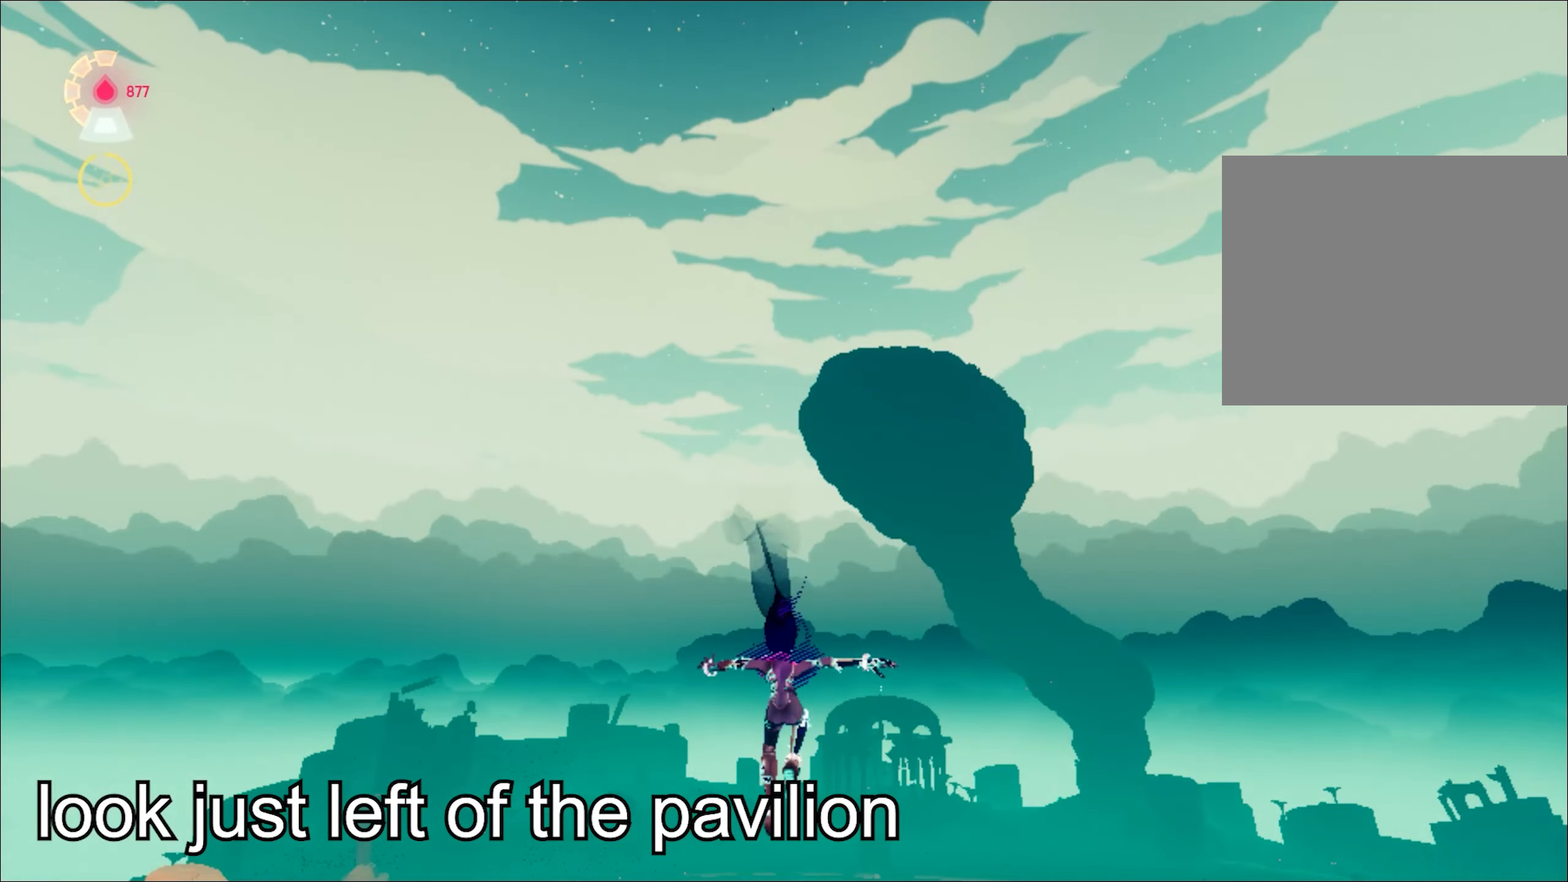
{"keys": ["space", "w"], "mouse": [], "events": [[267, "a", "down"], [350, "a", "up"]]}
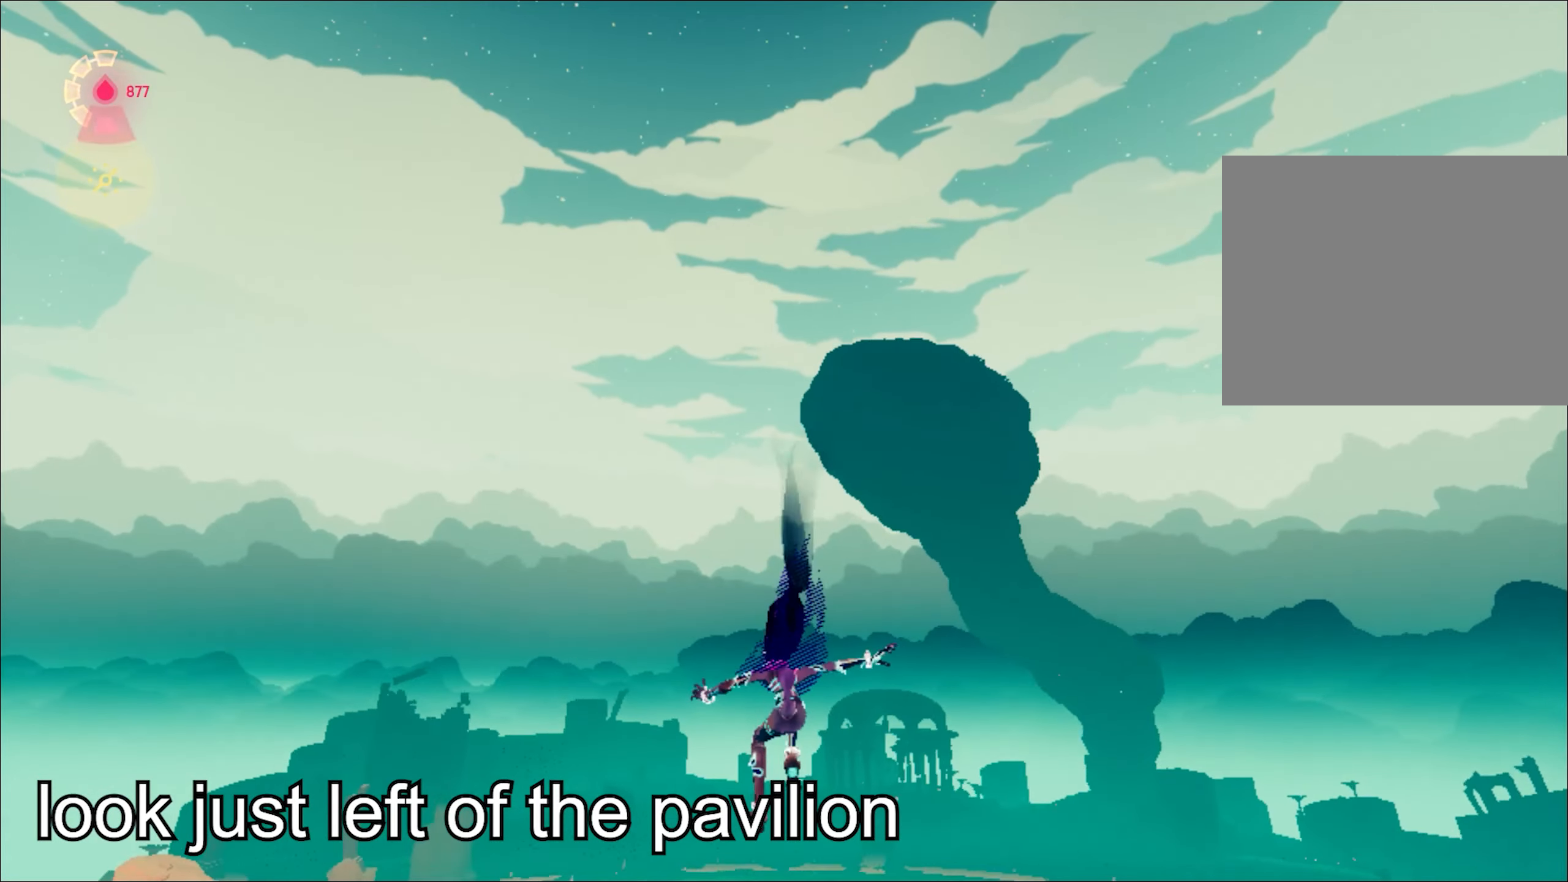
{"keys": ["space", "w"], "mouse": [], "events": []}
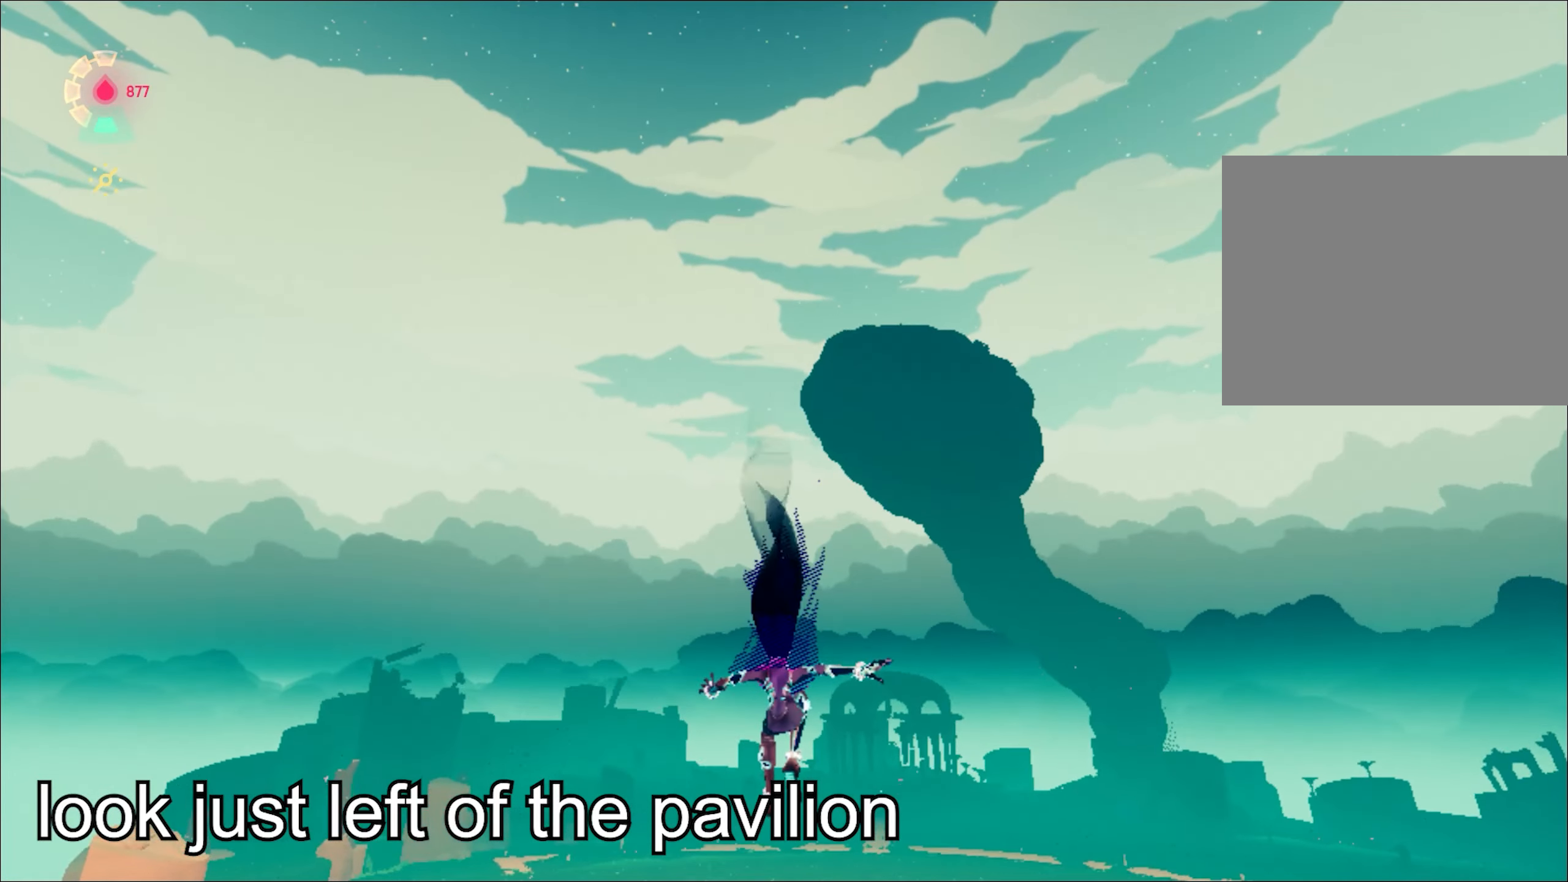
{"keys": ["space", "w"], "mouse": [], "events": [[50, "a", "down"], [150, "a", "up"], [334, "a", "down"], [451, "a", "up"]]}
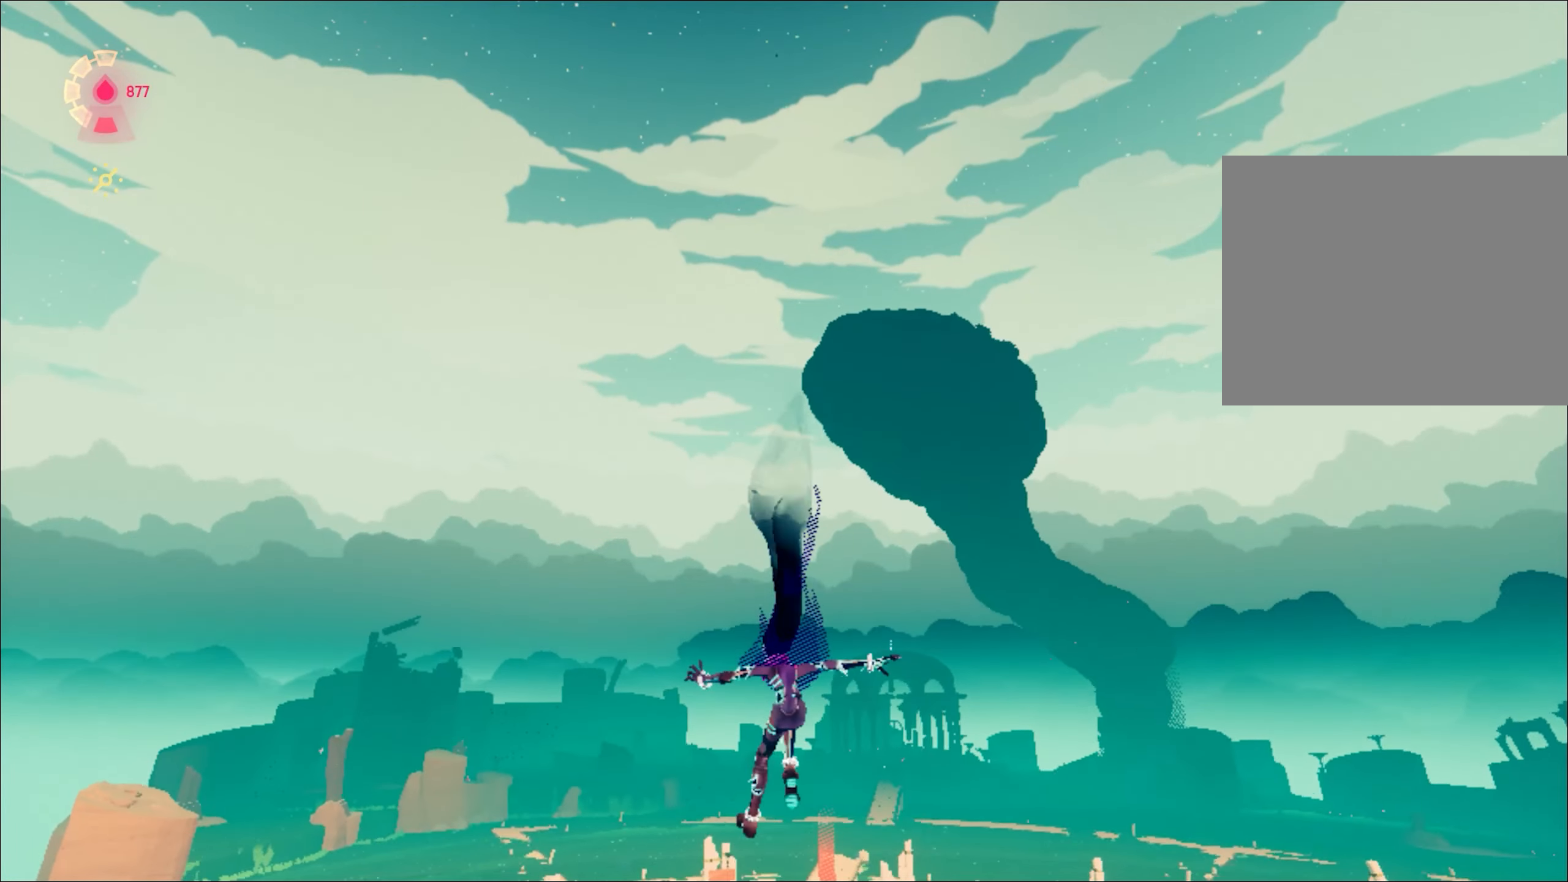
{"keys": ["a", "space", "w"], "mouse": [], "events": [[400, "a", "down"]]}
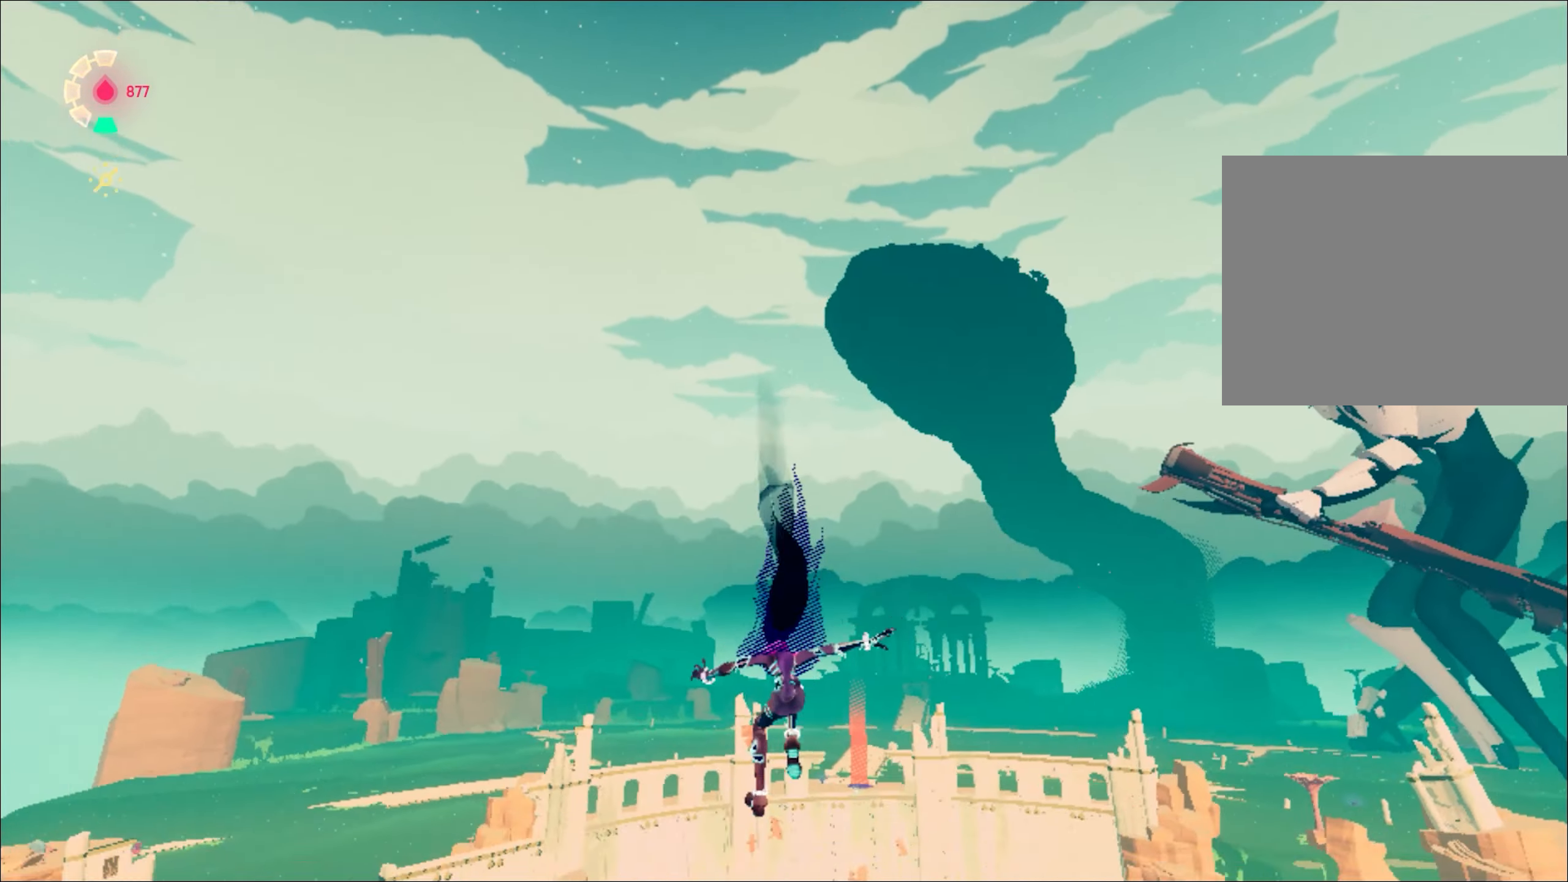
{"keys": ["a", "space"], "mouse": [], "events": [[50, "a", "up"], [400, "a", "down"], [501, "w", "up"]]}
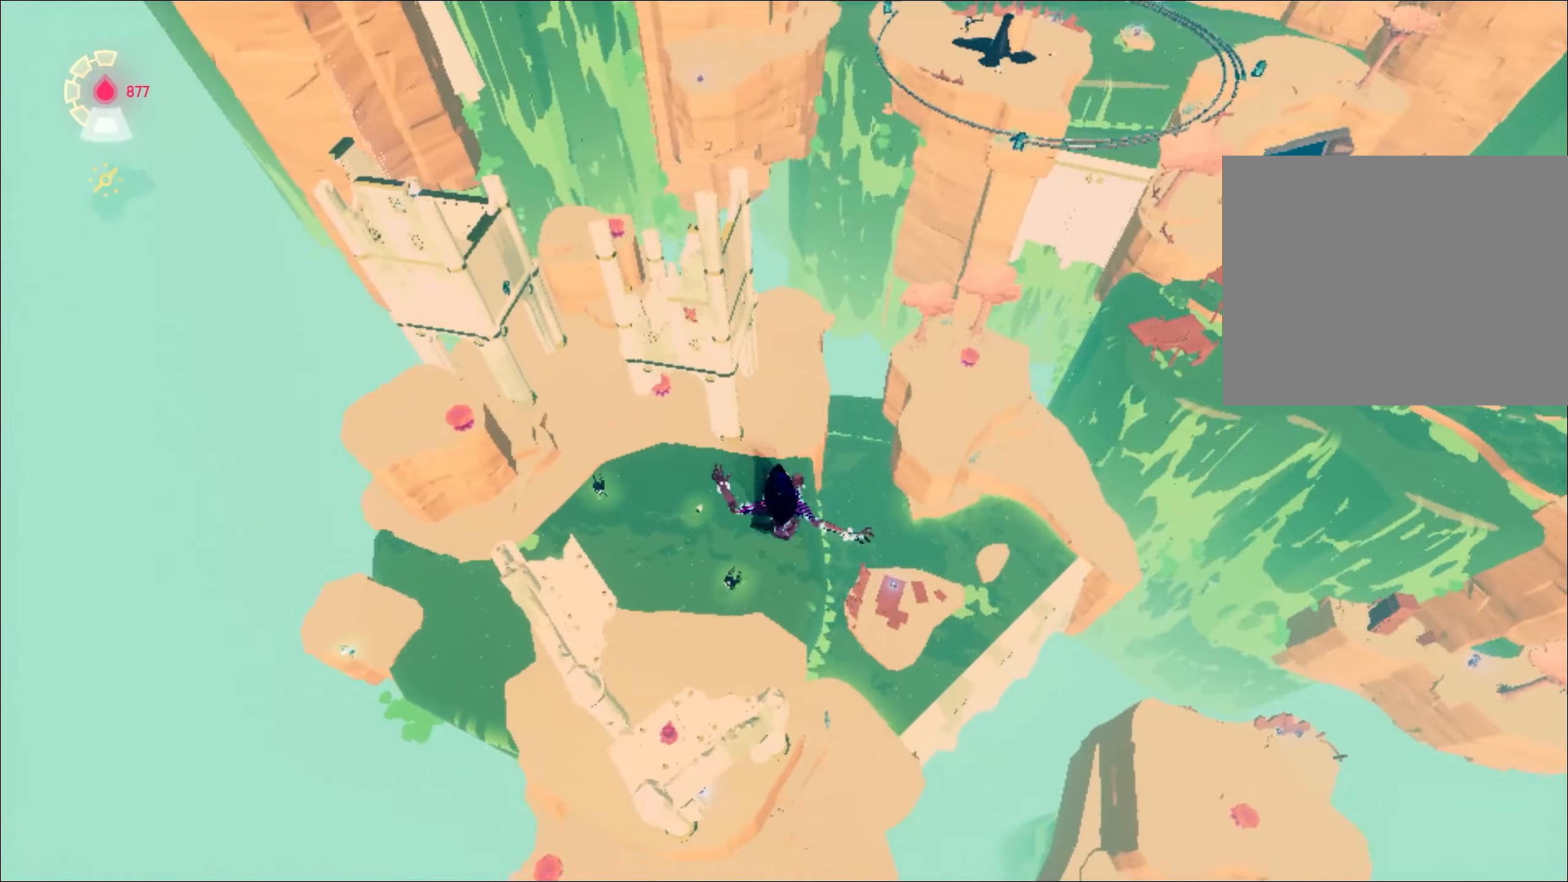
{"keys": ["a", "w"], "mouse": [], "events": [[233, "w", "down"], [467, "space", "up"]]}
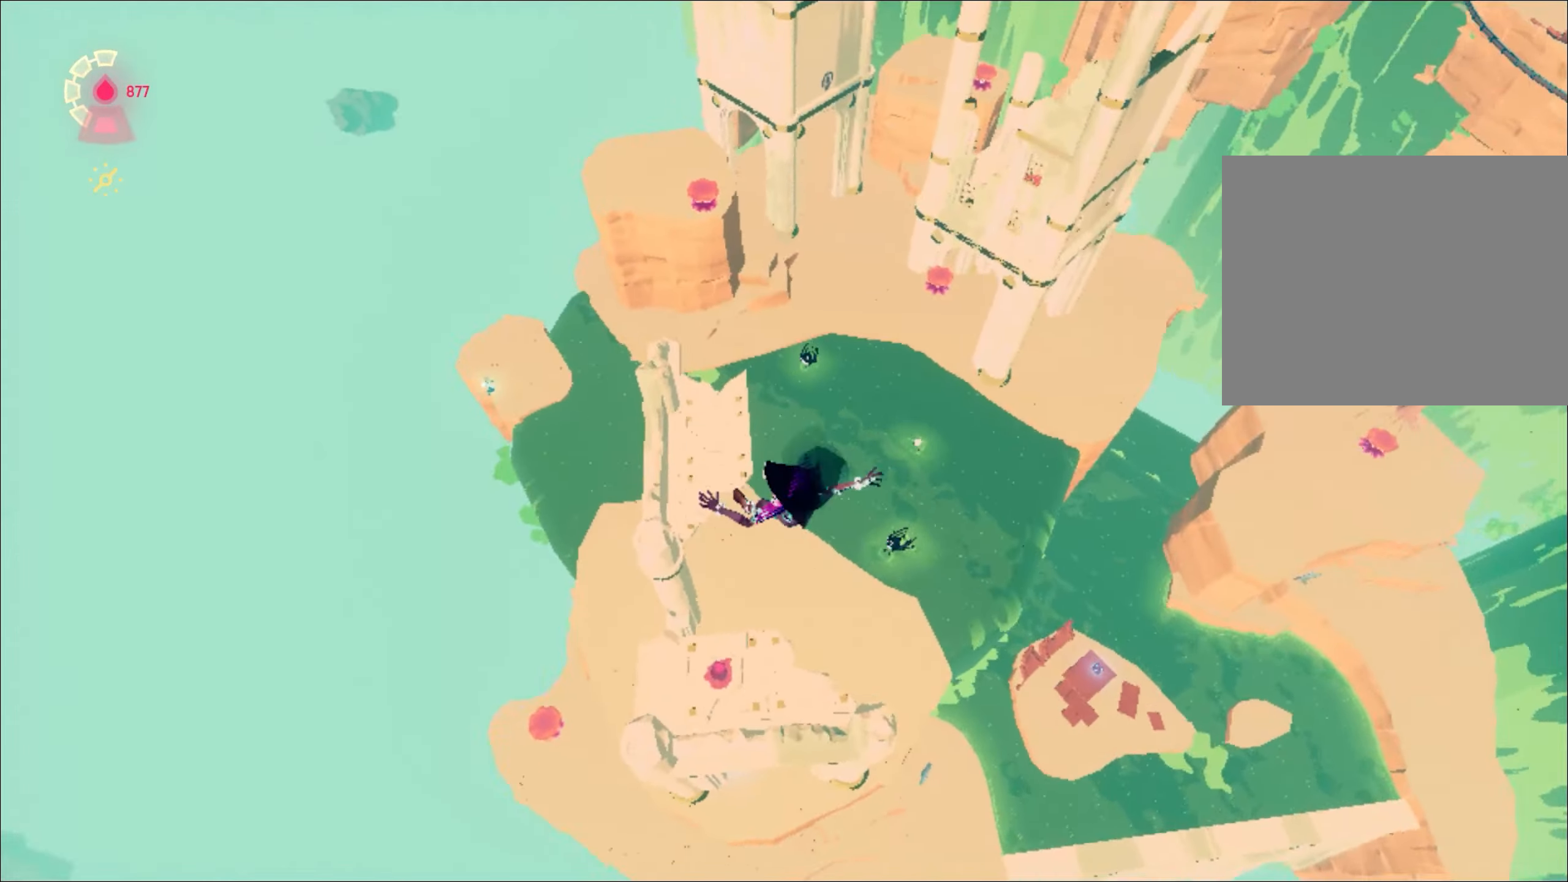
{"keys": ["w"], "mouse": [], "events": [[17, "w", "up"], [384, "w", "down"], [434, "a", "up"]]}
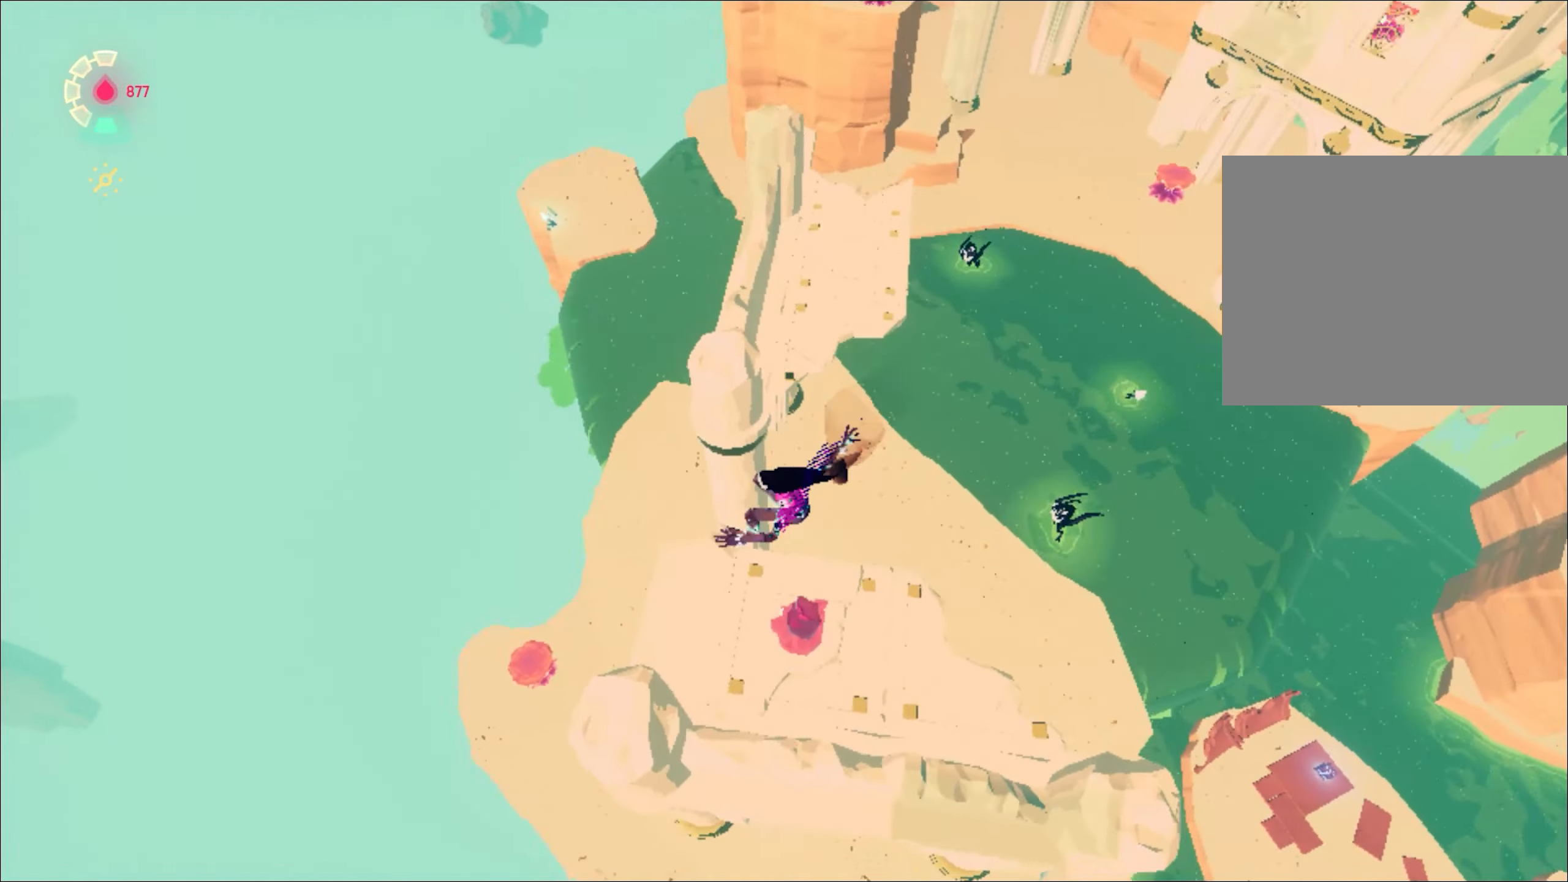
{"keys": ["shift", "space", "w"], "mouse": [], "events": [[83, "d", "down"], [233, "d", "up"], [417, "shift", "down"], [417, "space", "down"]]}
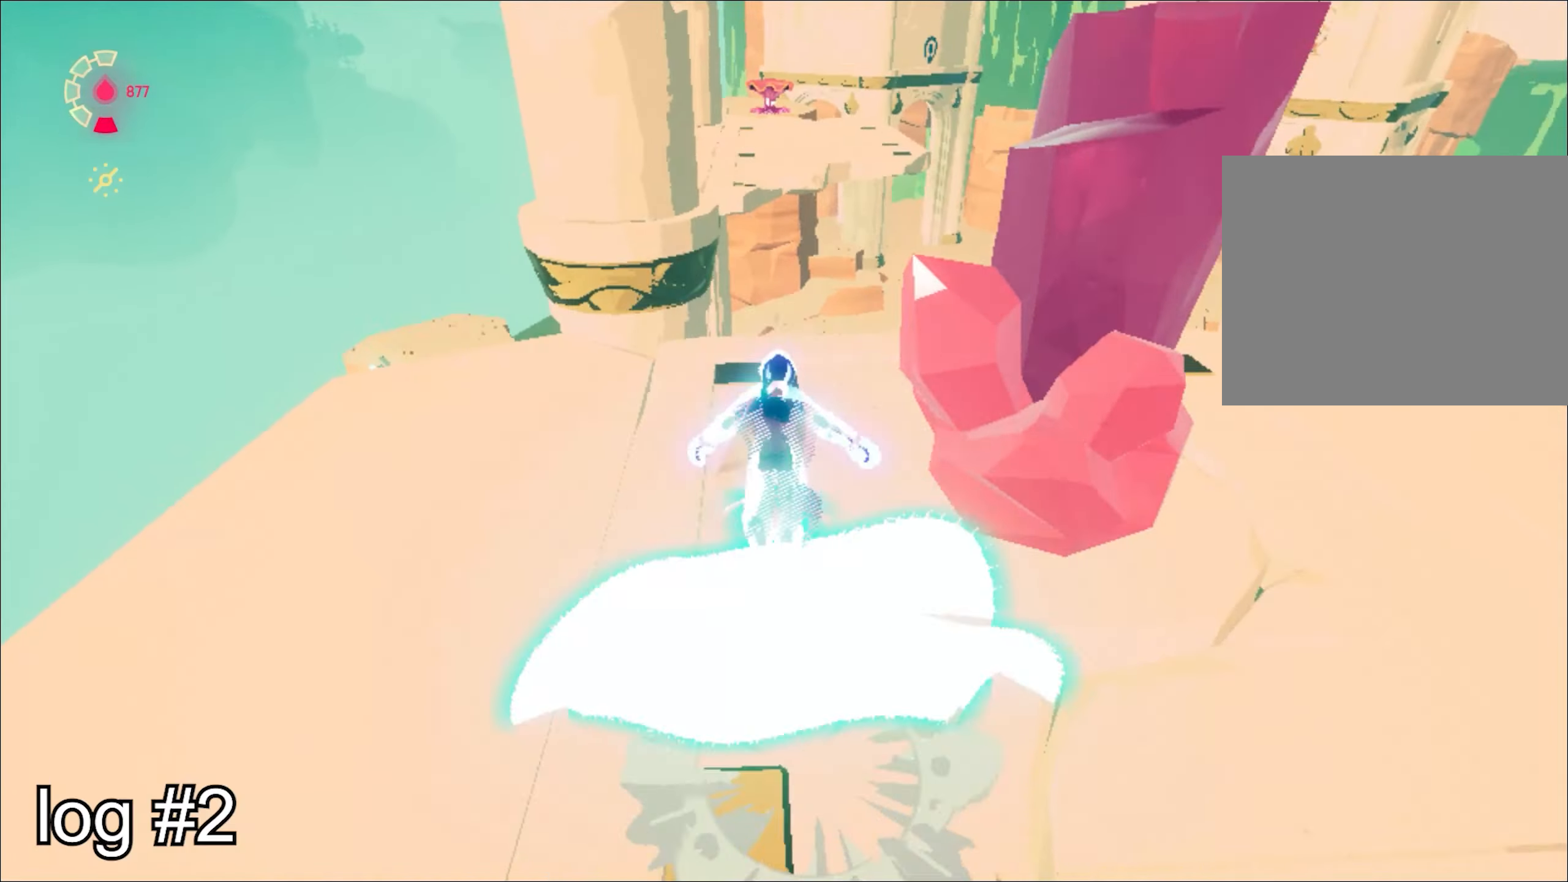
{"keys": ["w"], "mouse": [], "events": [[251, "space", "up"], [301, "space", "down"], [434, "space", "up"], [484, "shift", "up"]]}
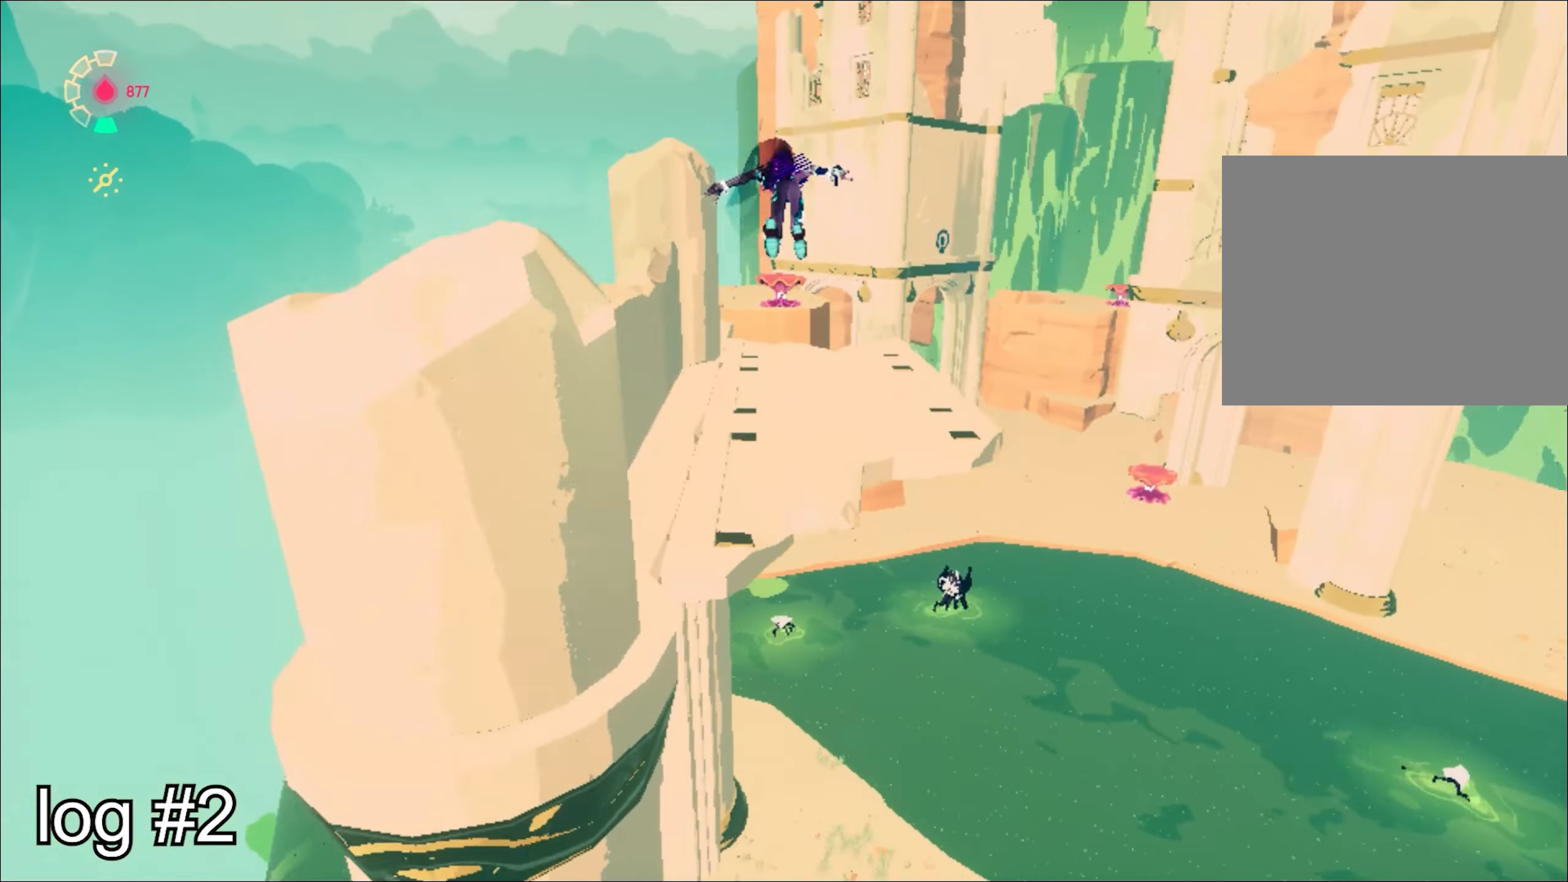
{"keys": ["w"], "mouse": ["right"], "events": [[166, "mouse_right", "down"], [350, "a", "down"], [450, "a", "up"]]}
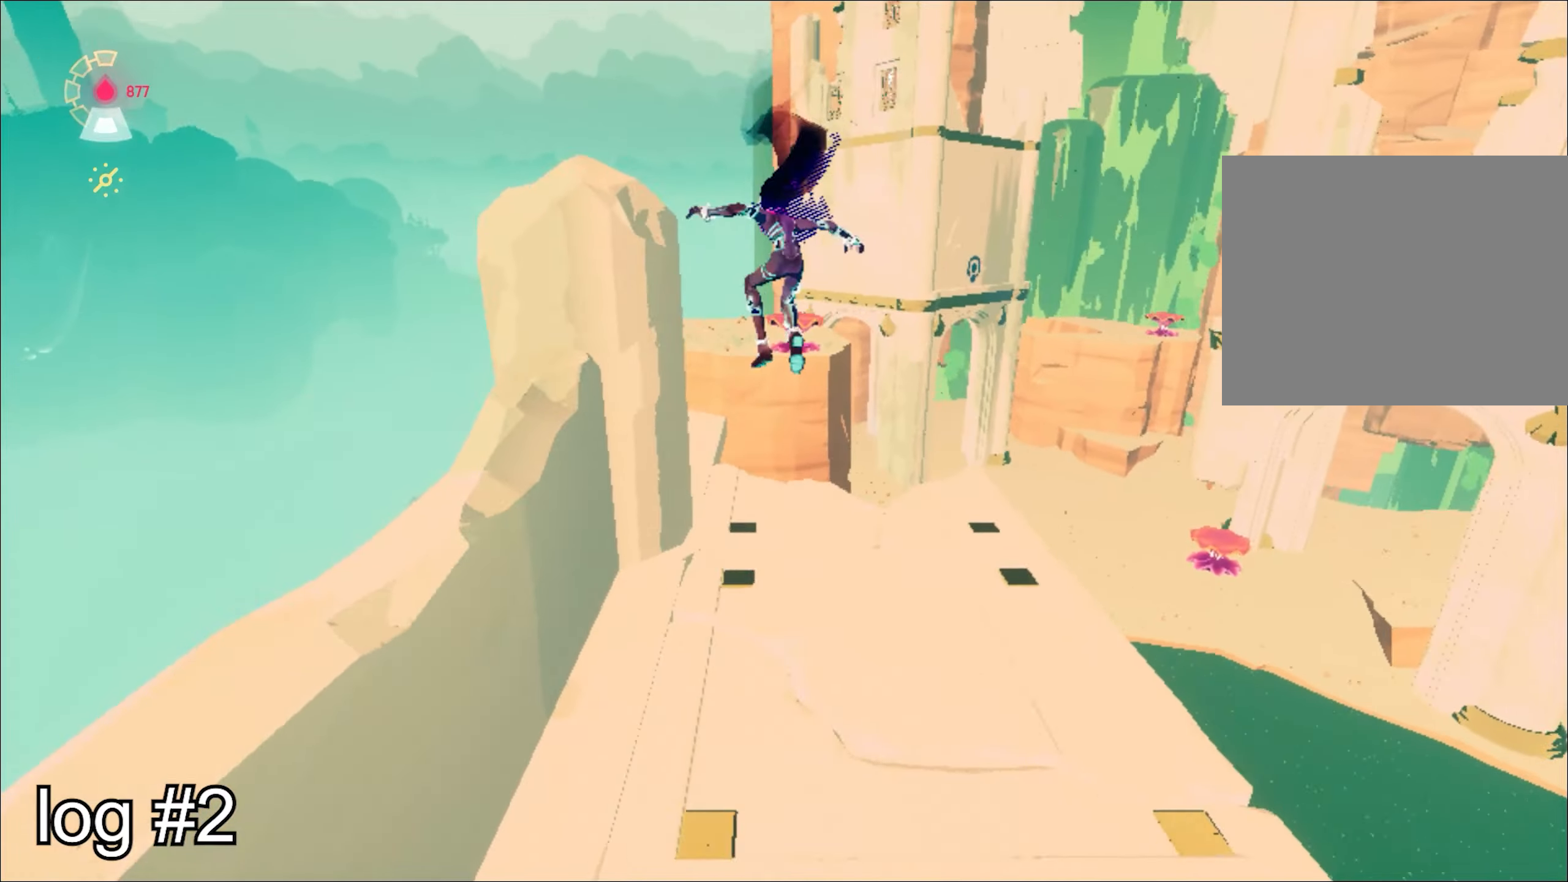
{"keys": ["space", "w"], "mouse": ["right"], "events": [[467, "space", "down"]]}
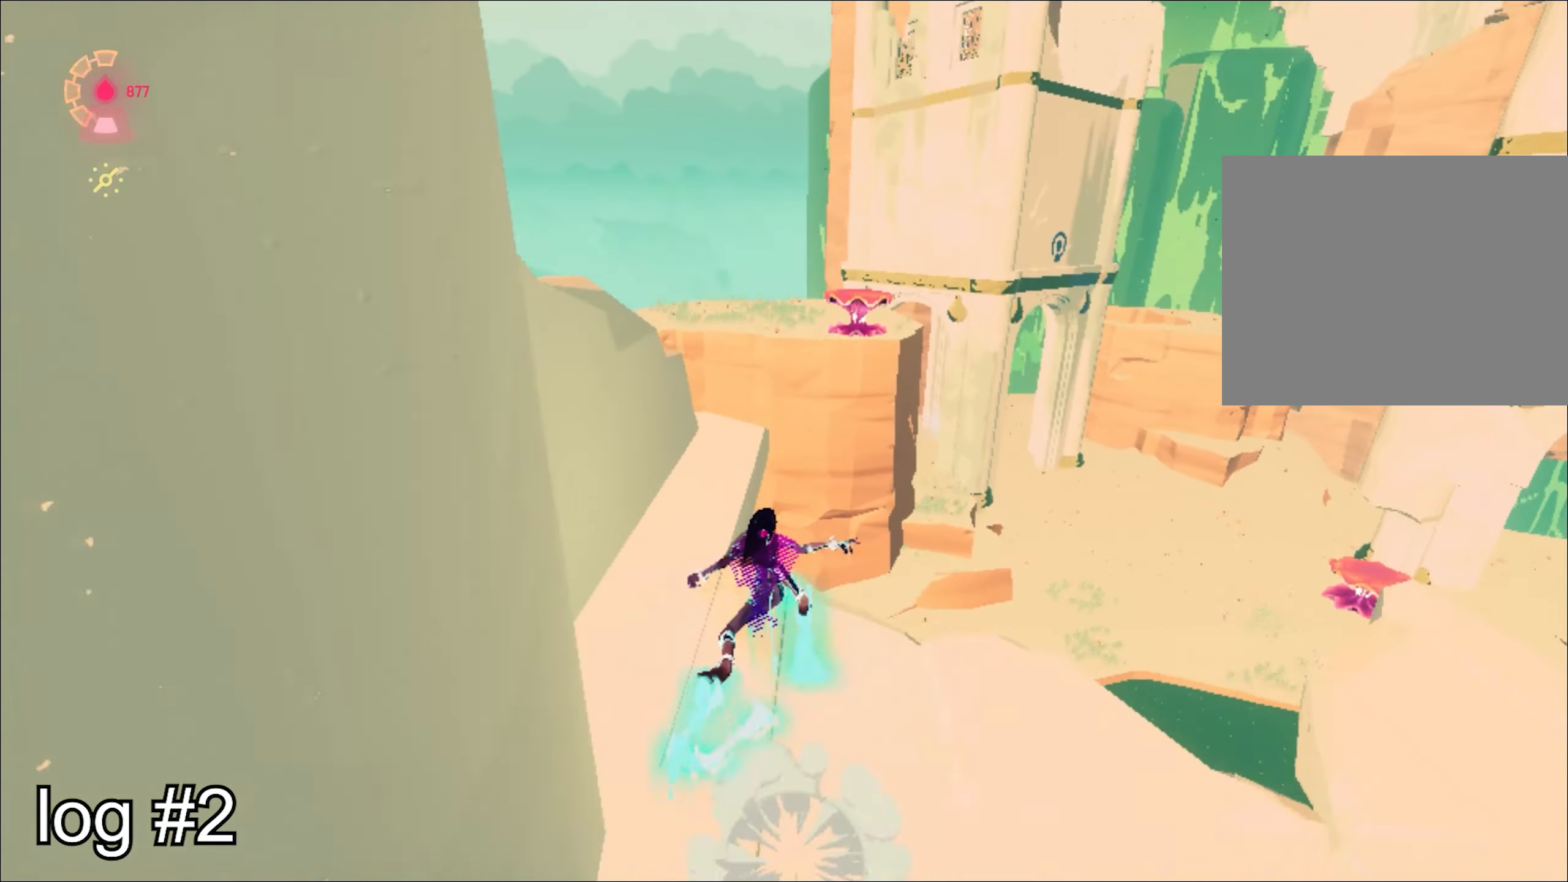
{"keys": ["w"], "mouse": ["right"], "events": [[17, "space", "up"]]}
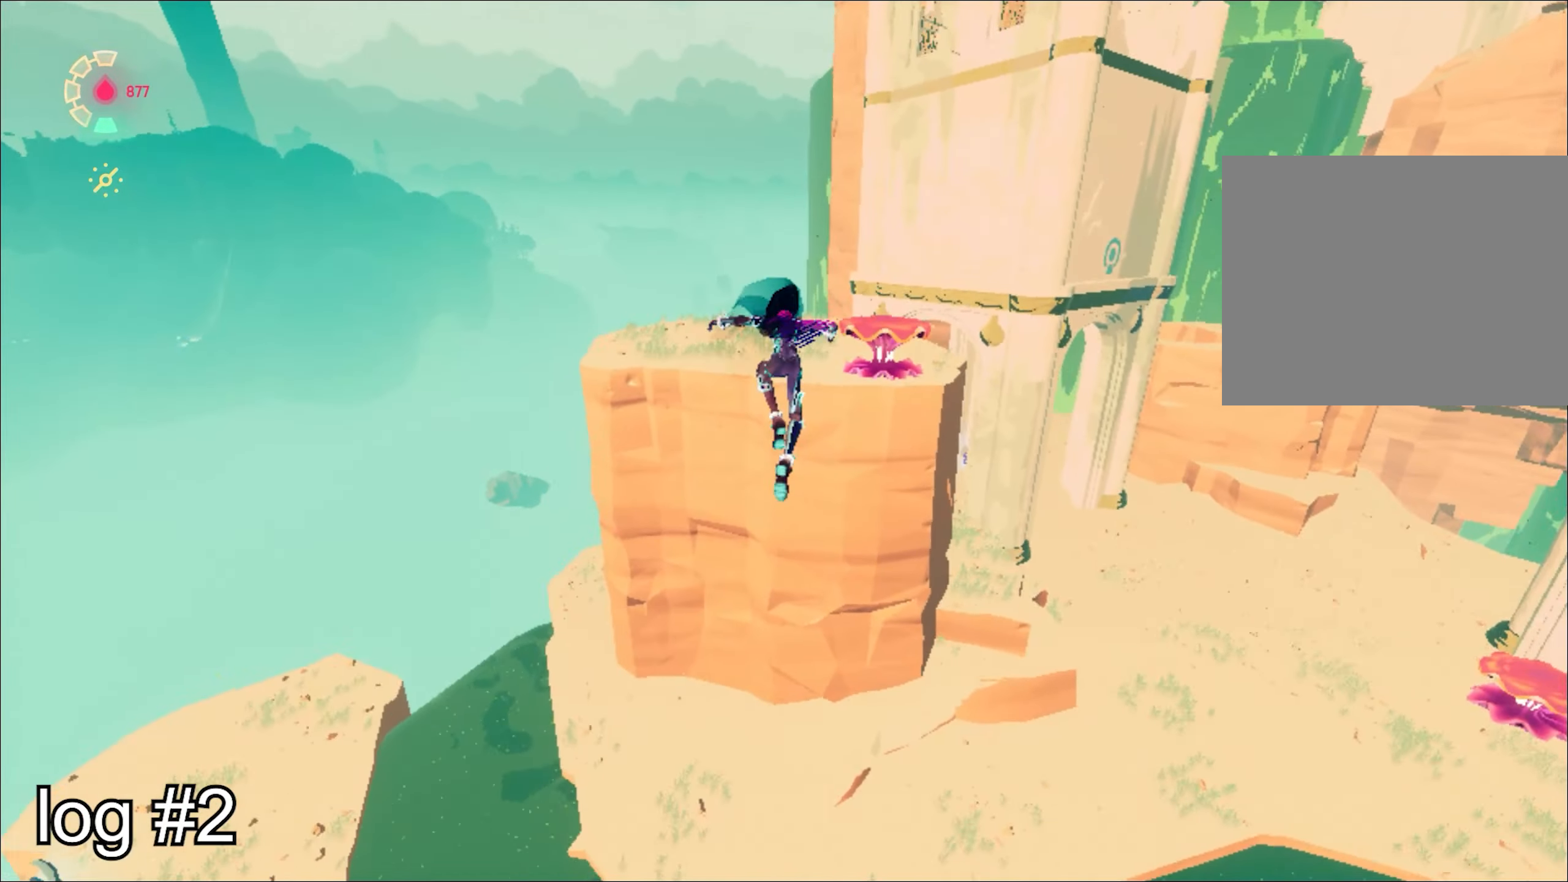
{"keys": ["w"], "mouse": ["right"], "events": [[167, "space", "down"], [267, "space", "up"]]}
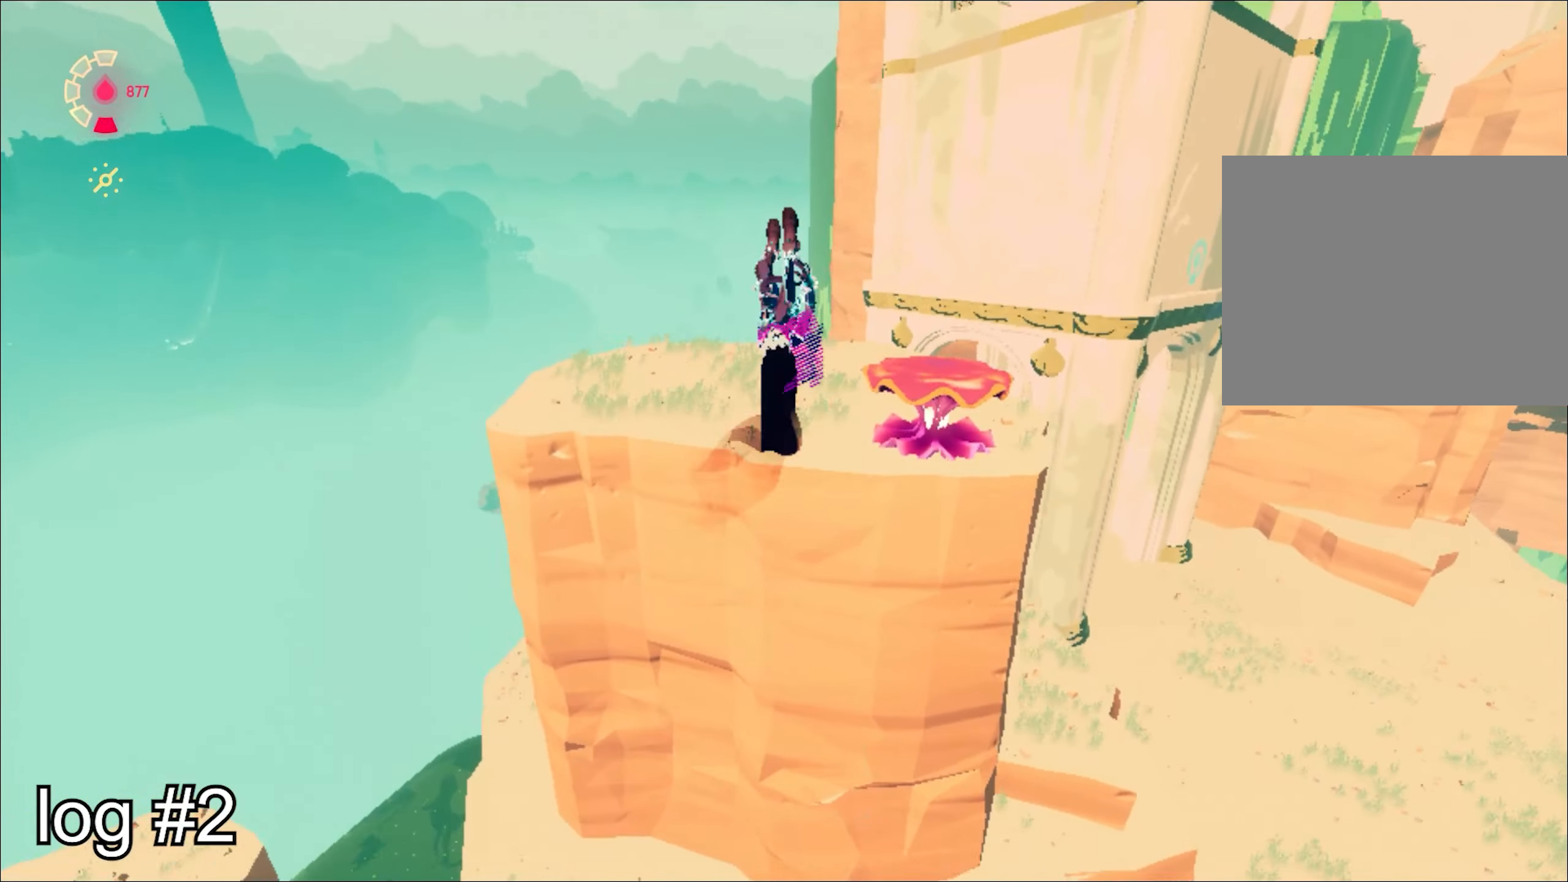
{"keys": [], "mouse": [], "events": [[84, "mouse_right", "up"], [317, "a", "down"], [367, "a", "up"], [367, "w", "up"]]}
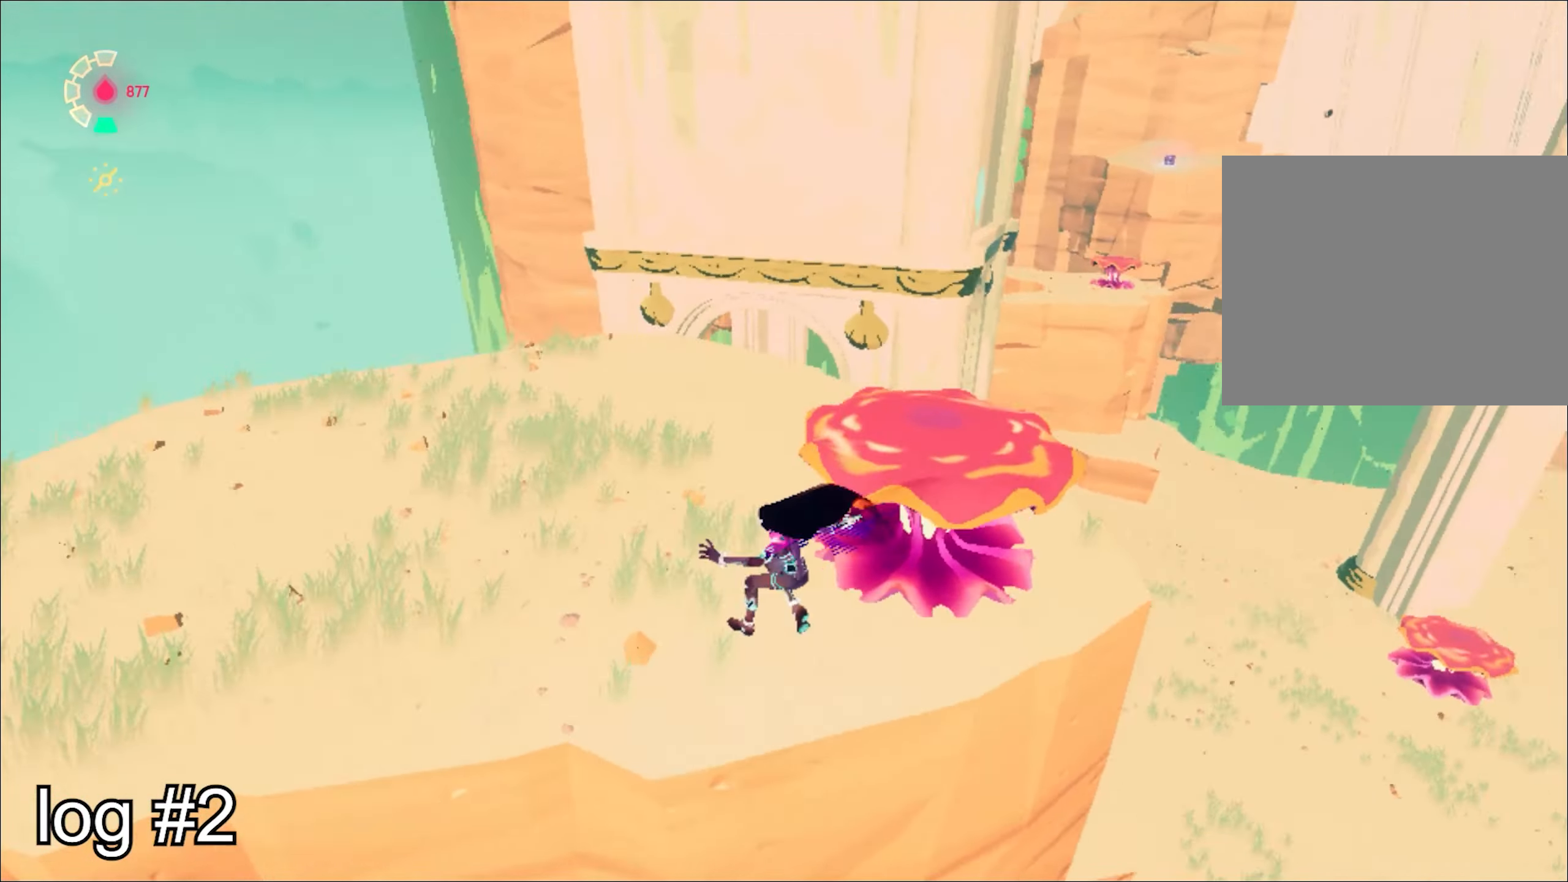
{"keys": ["d", "s"], "mouse": [], "events": [[16, "d", "down"], [16, "s", "down"]]}
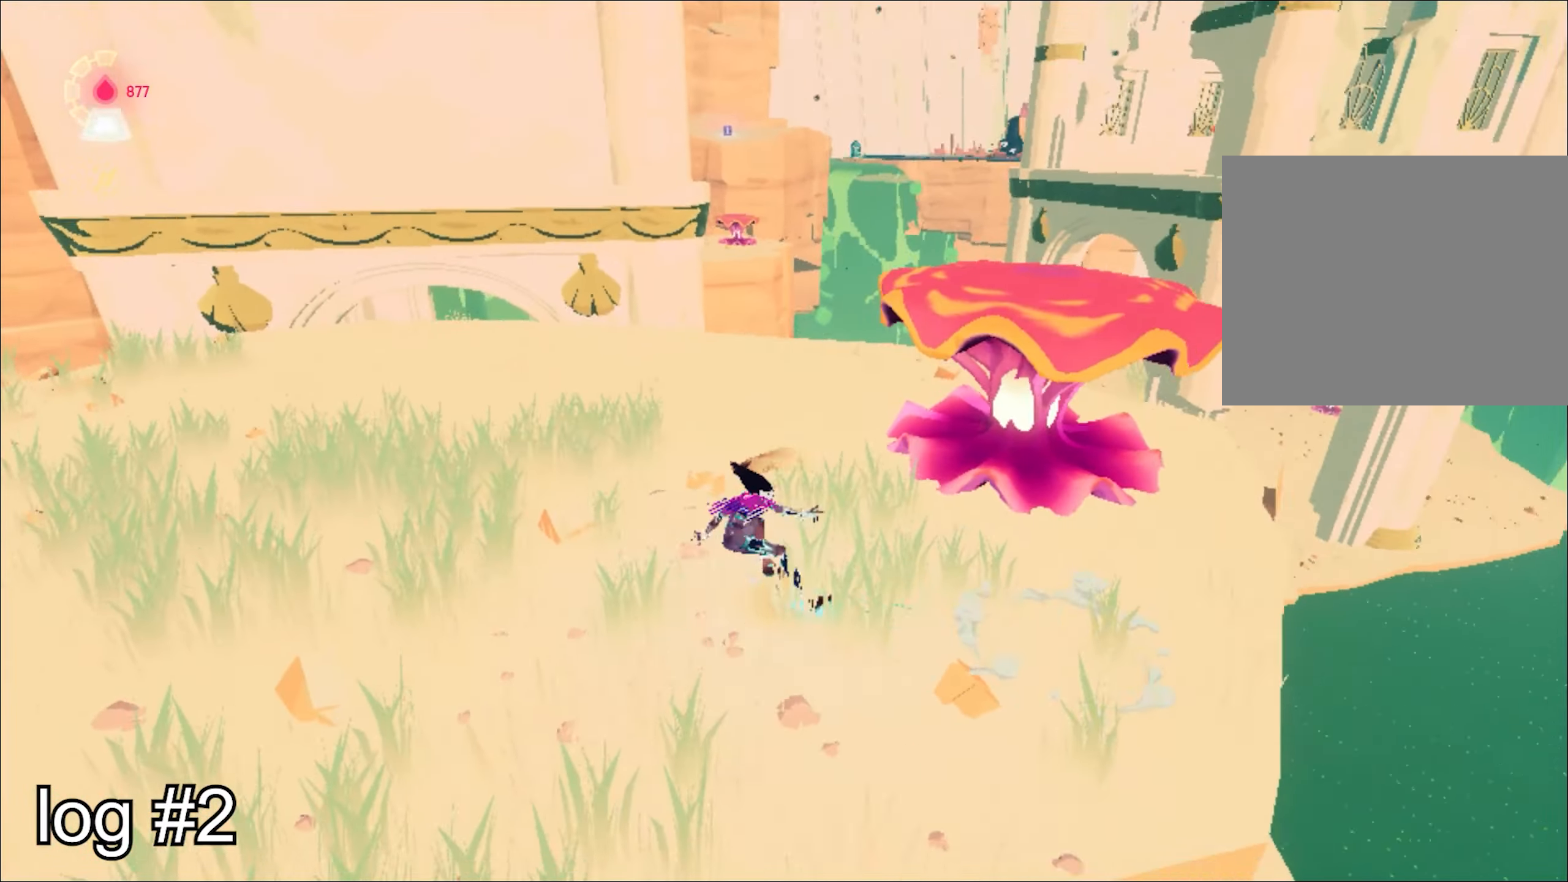
{"keys": ["space", "w"], "mouse": [], "events": [[117, "s", "up"], [267, "w", "down"], [401, "d", "up"], [451, "space", "down"]]}
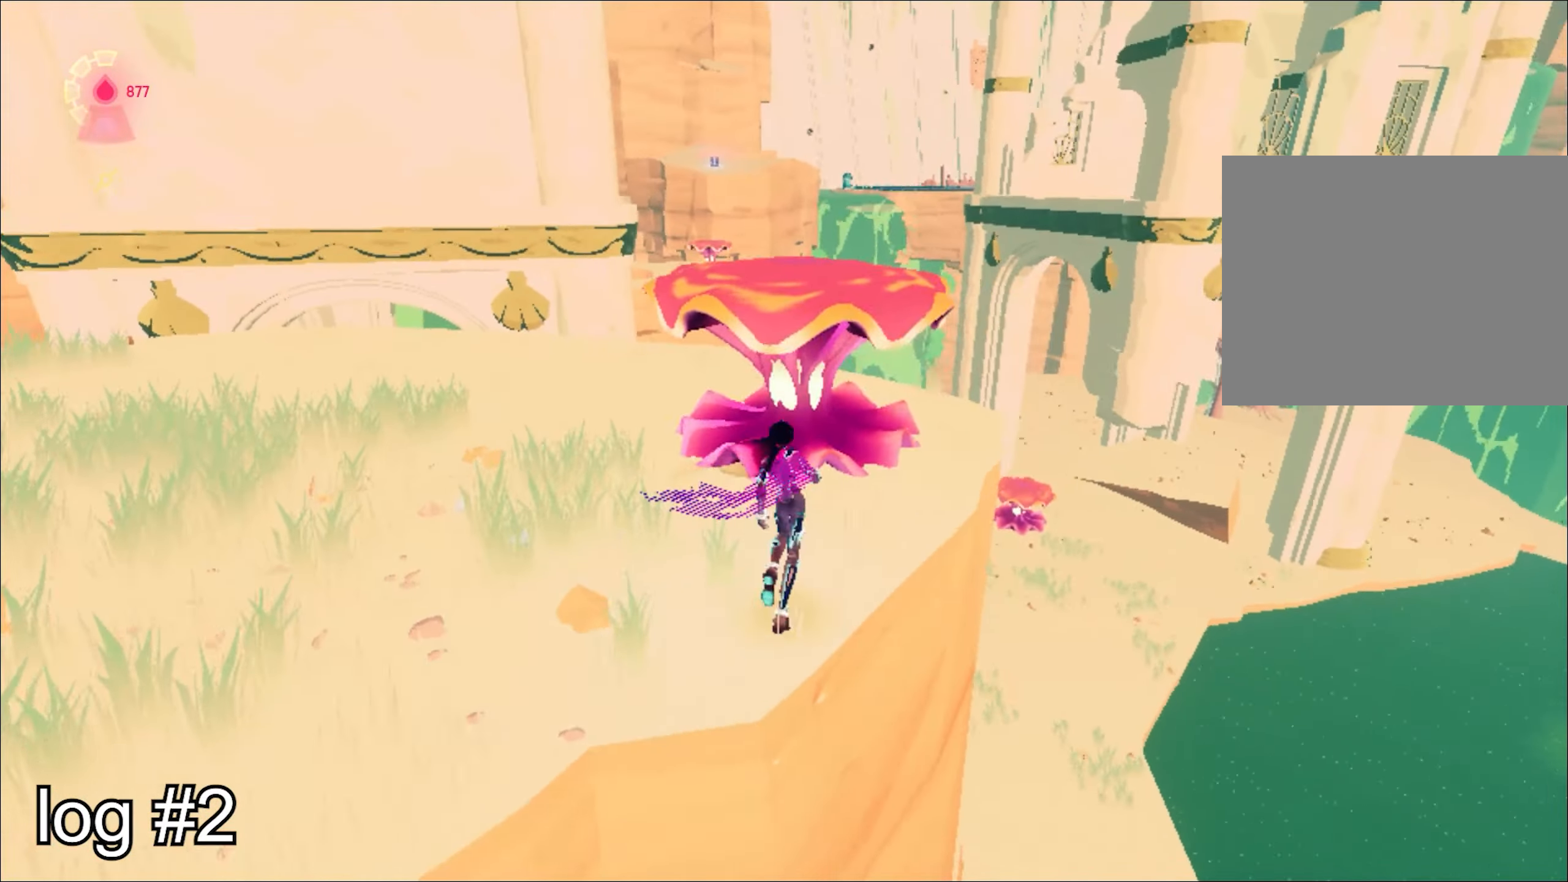
{"keys": ["w"], "mouse": [], "events": [[50, "mouse_left", "down"], [83, "space", "up"], [133, "mouse_left", "up"], [317, "space", "down"], [417, "space", "up"]]}
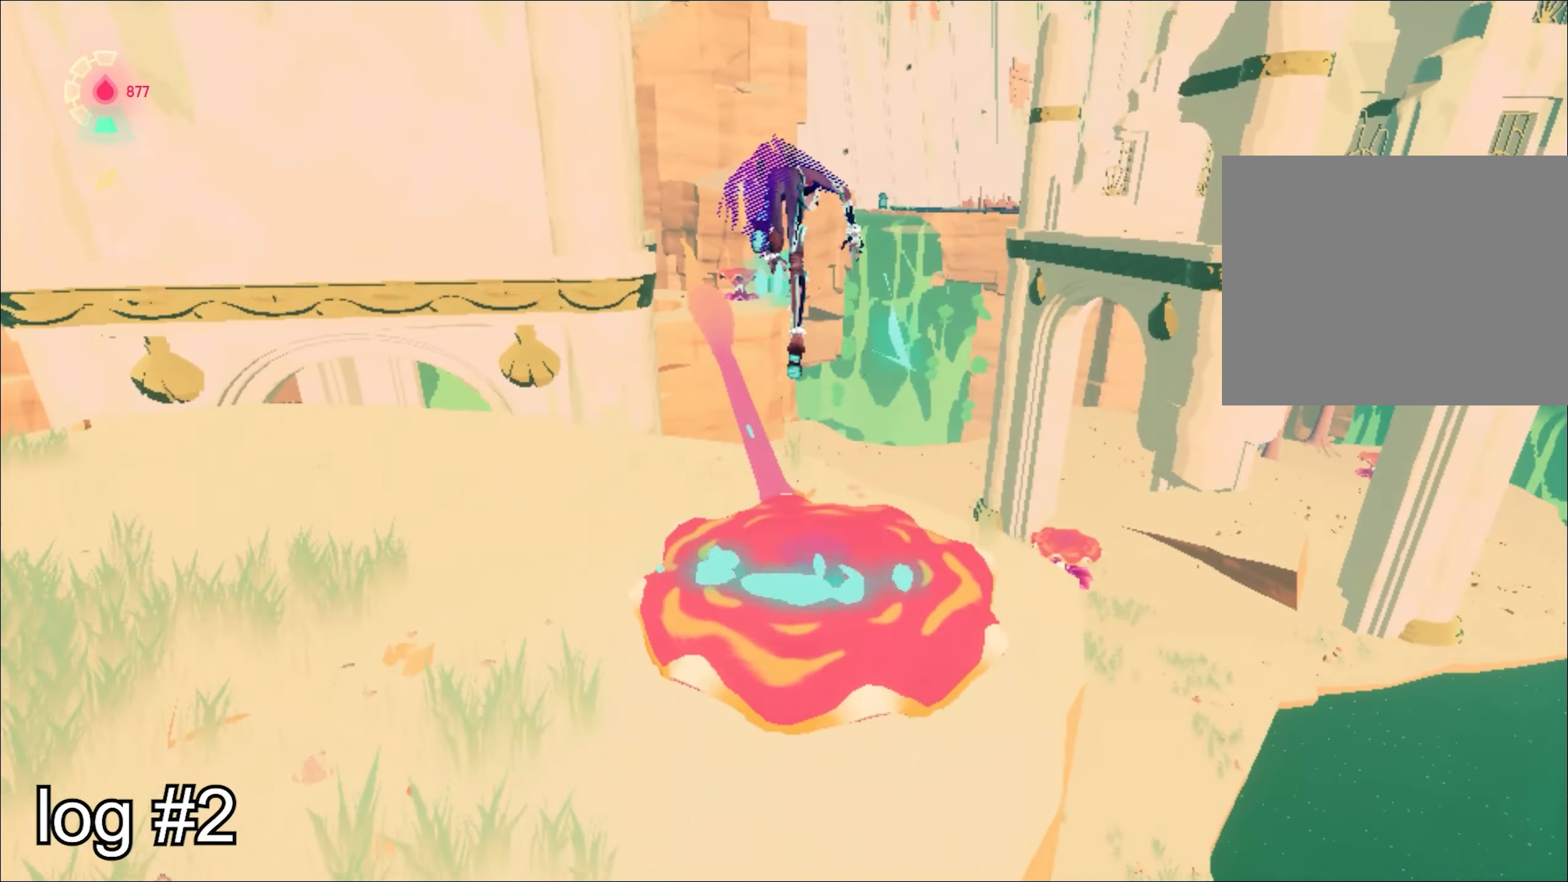
{"keys": ["w"], "mouse": [], "events": []}
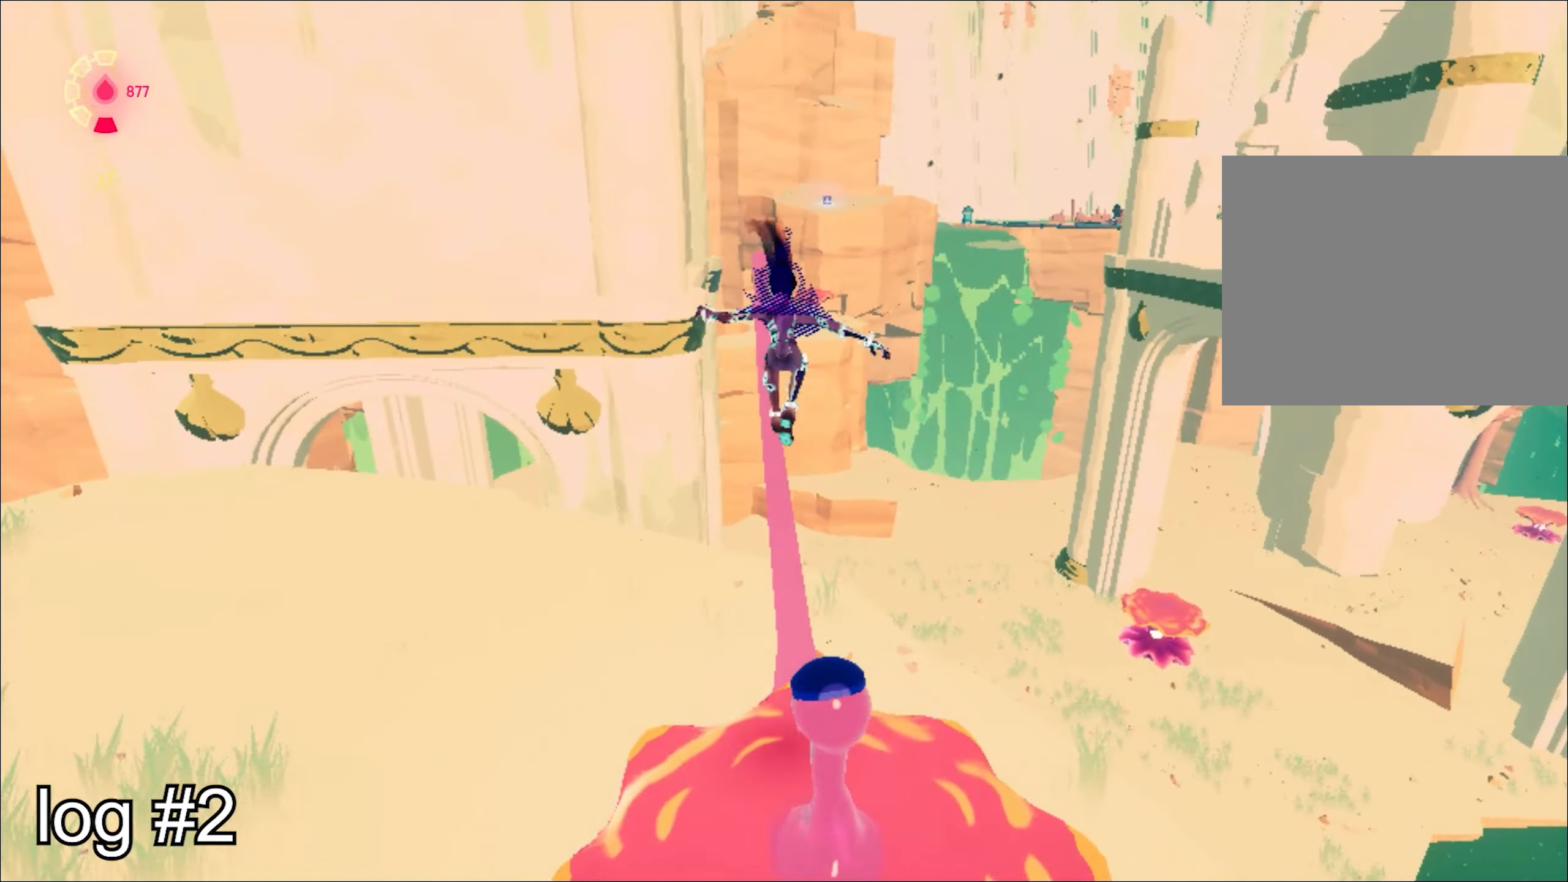
{"keys": ["w"], "mouse": ["right"], "events": [[100, "mouse_right", "down"], [200, "mouse_right", "up"], [250, "mouse_right", "down"], [333, "mouse_right", "up"], [383, "mouse_right", "down"], [433, "mouse_right", "up"], [483, "mouse_right", "down"]]}
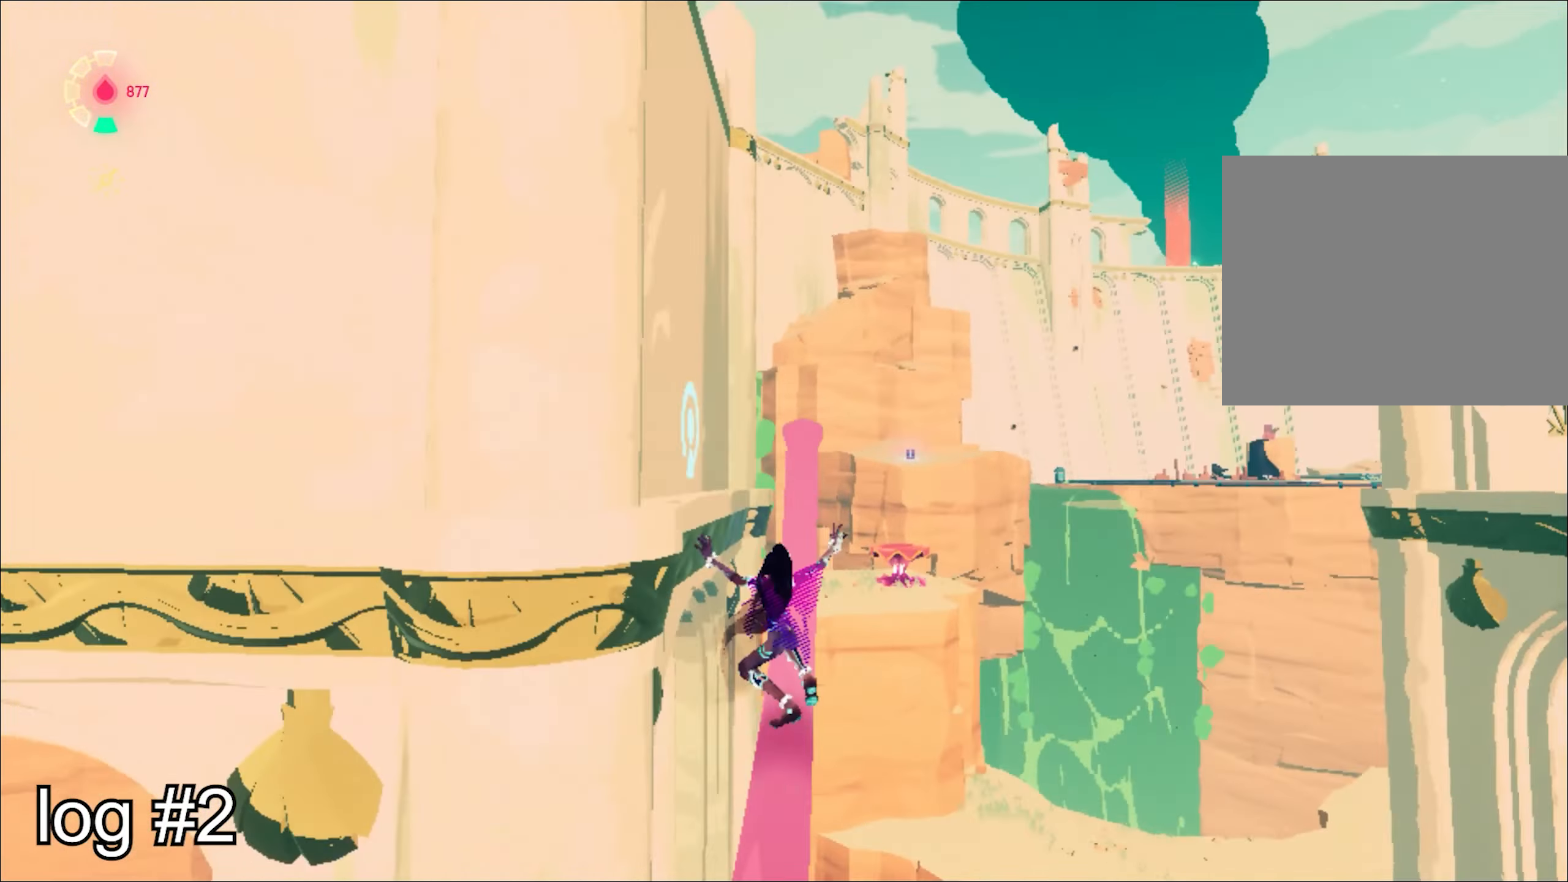
{"keys": ["w"], "mouse": [], "events": [[67, "mouse_right", "up"], [117, "mouse_right", "down"], [217, "d", "down"], [217, "mouse_right", "up"], [367, "d", "up"]]}
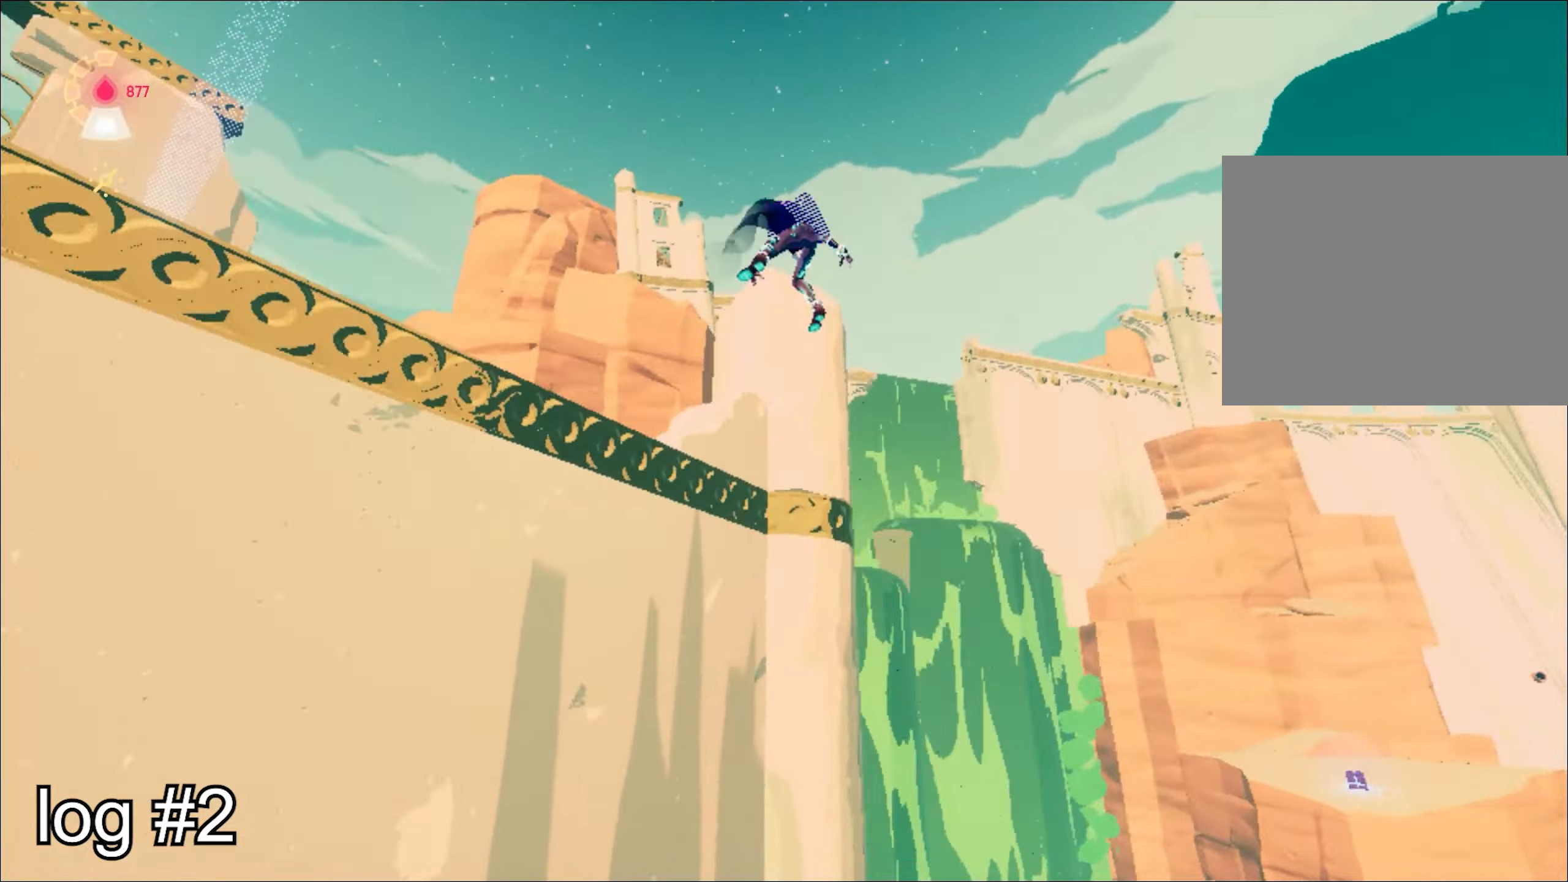
{"keys": [], "mouse": [], "events": [[17, "a", "down"], [67, "space", "down"], [150, "space", "up"], [434, "a", "up"], [434, "w", "up"]]}
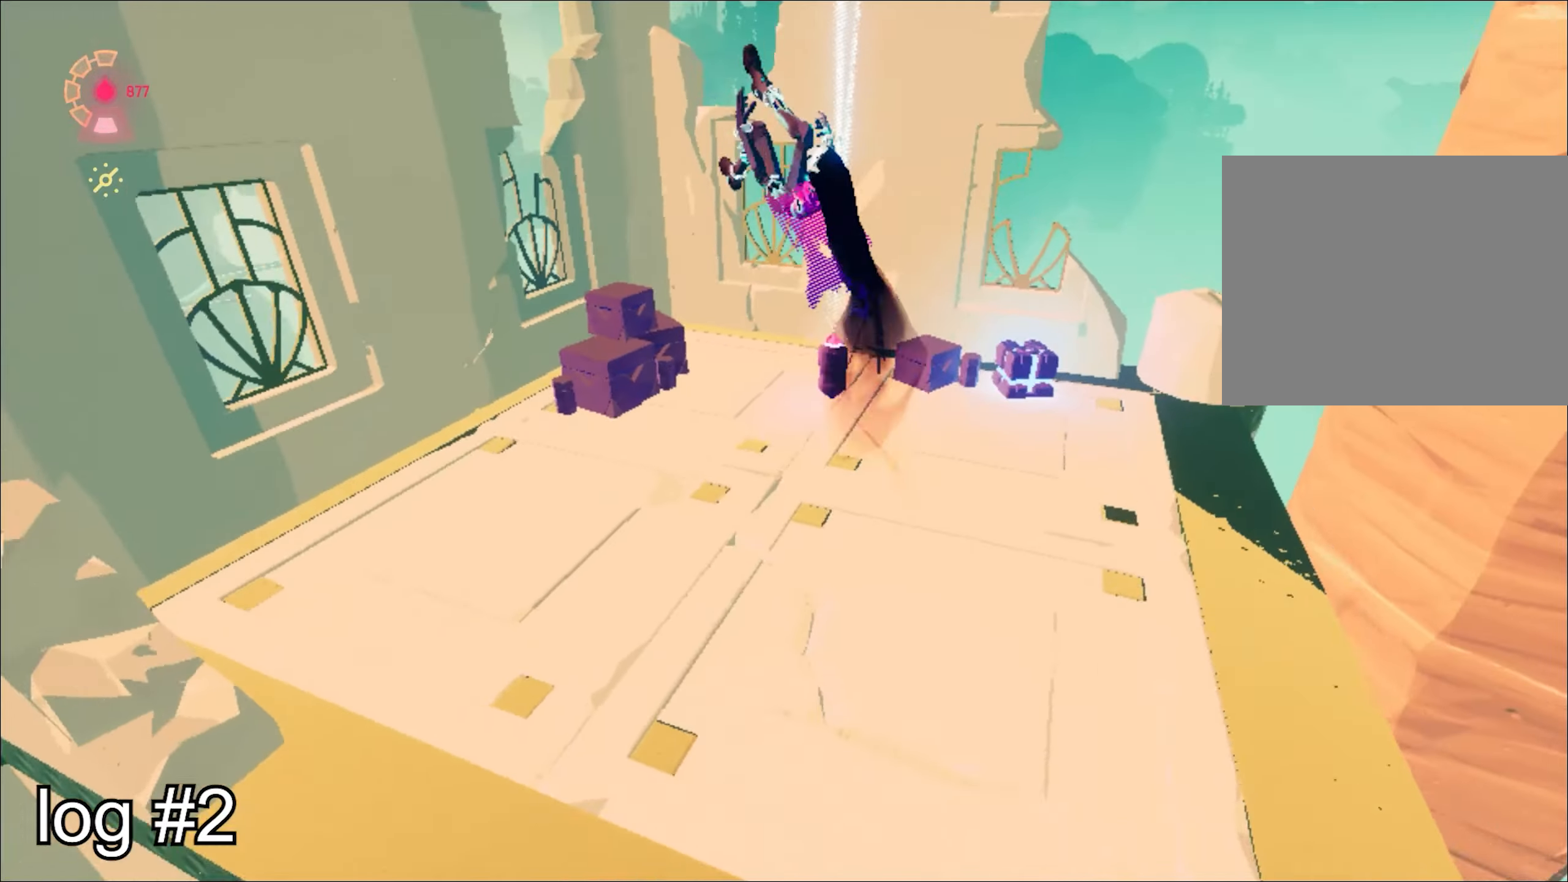
{"keys": [], "mouse": [], "events": [[67, "s", "down"], [117, "d", "down"], [301, "s", "up"], [351, "d", "up"]]}